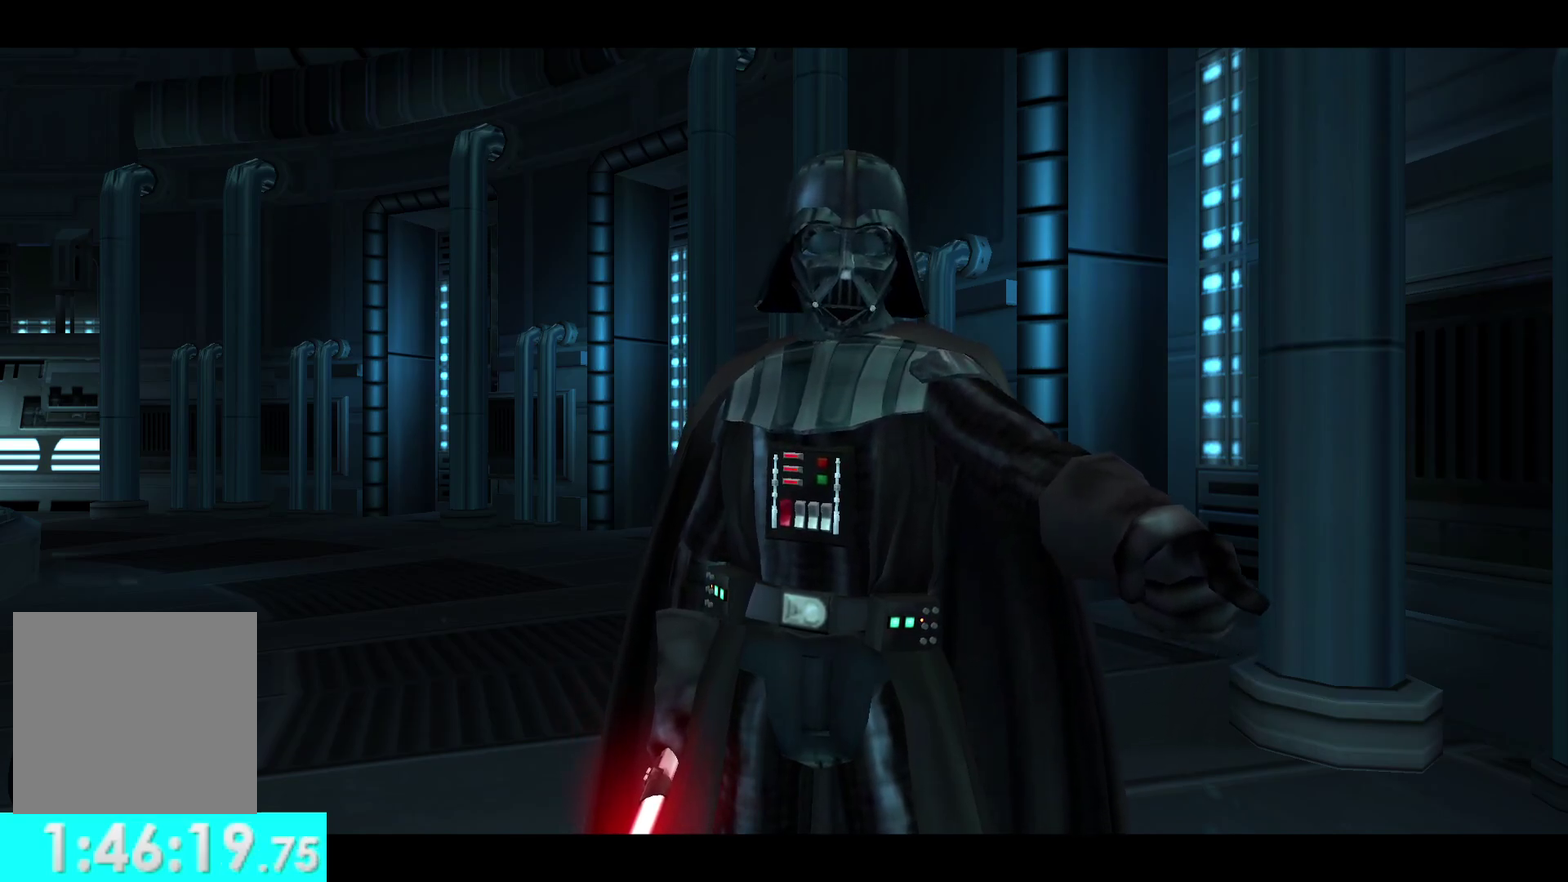
Gameplay with a controller (Xbox layout); each line is a JSON object with the inputs held at the frame after it. "events" lists button and stick changes between this image and that frame as [ms after this image, input, new state], when the widget could be followed in between. Not read: L2 R2.
{"buttons": [], "left_stick": "down", "right_stick": "center", "events": [[33, "left_stick", "down"]]}
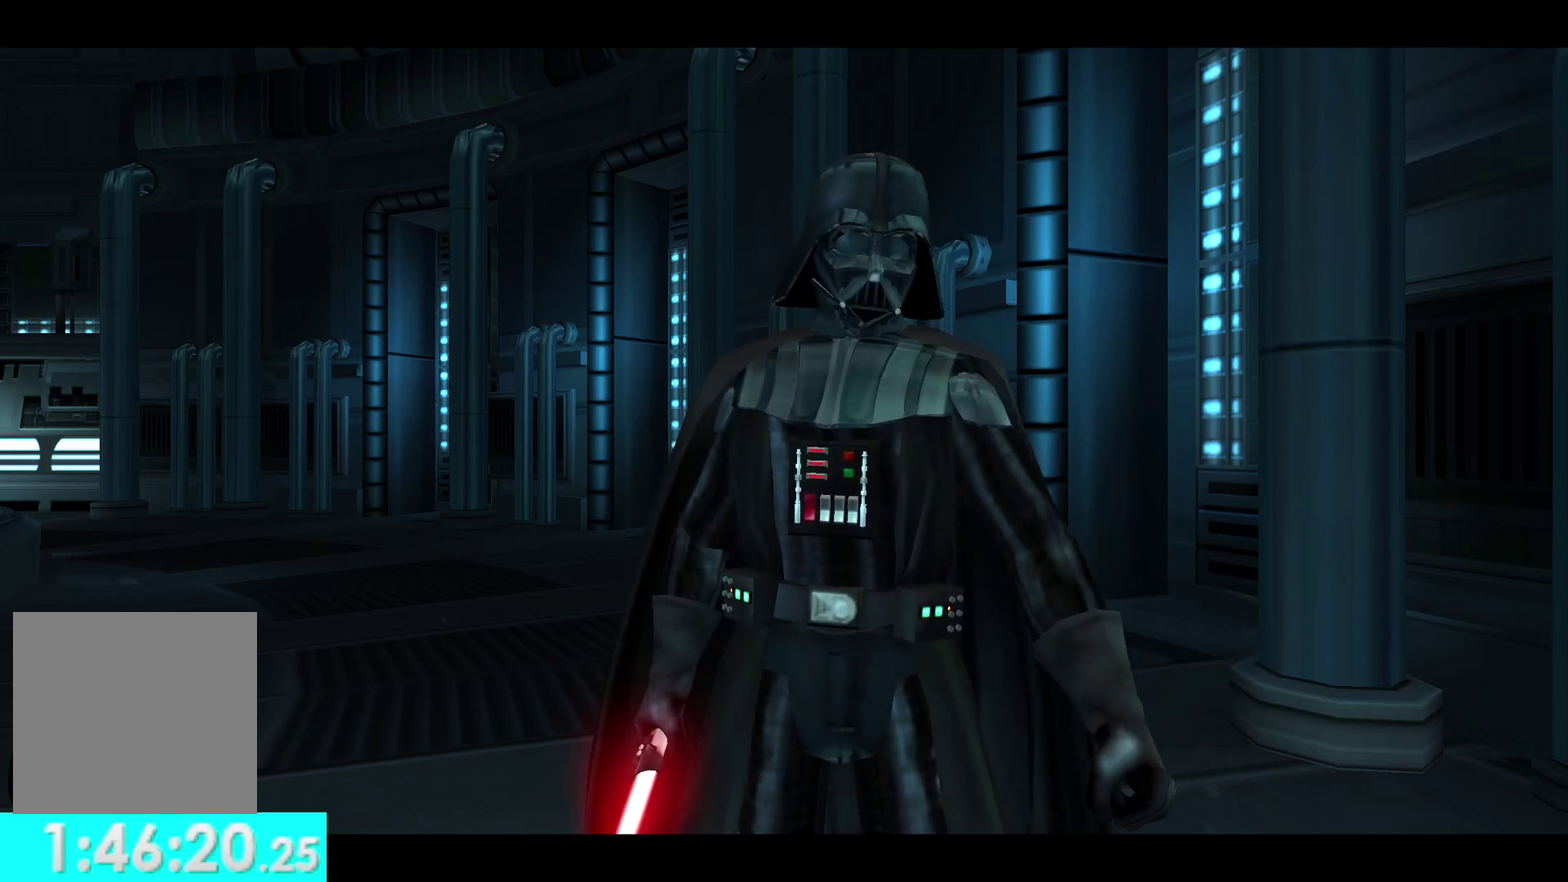
{"buttons": [], "left_stick": "center", "right_stick": "down", "events": [[183, "left_stick", "center"], [300, "right_stick", "down"]]}
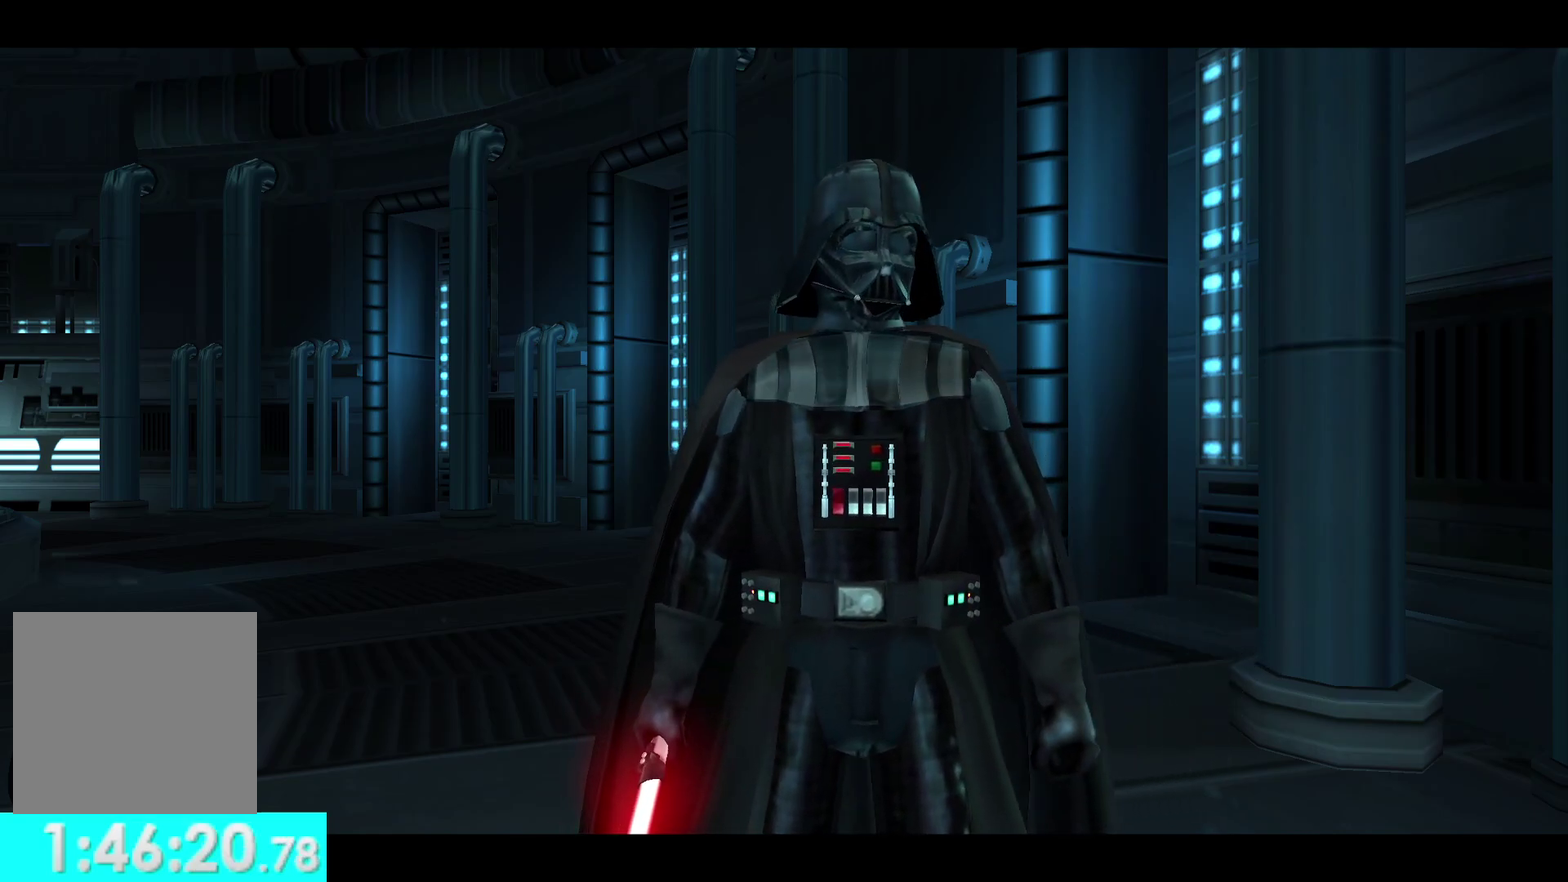
{"buttons": [], "left_stick": "down", "right_stick": "center", "events": [[333, "left_stick", "down"], [400, "right_stick", "center"]]}
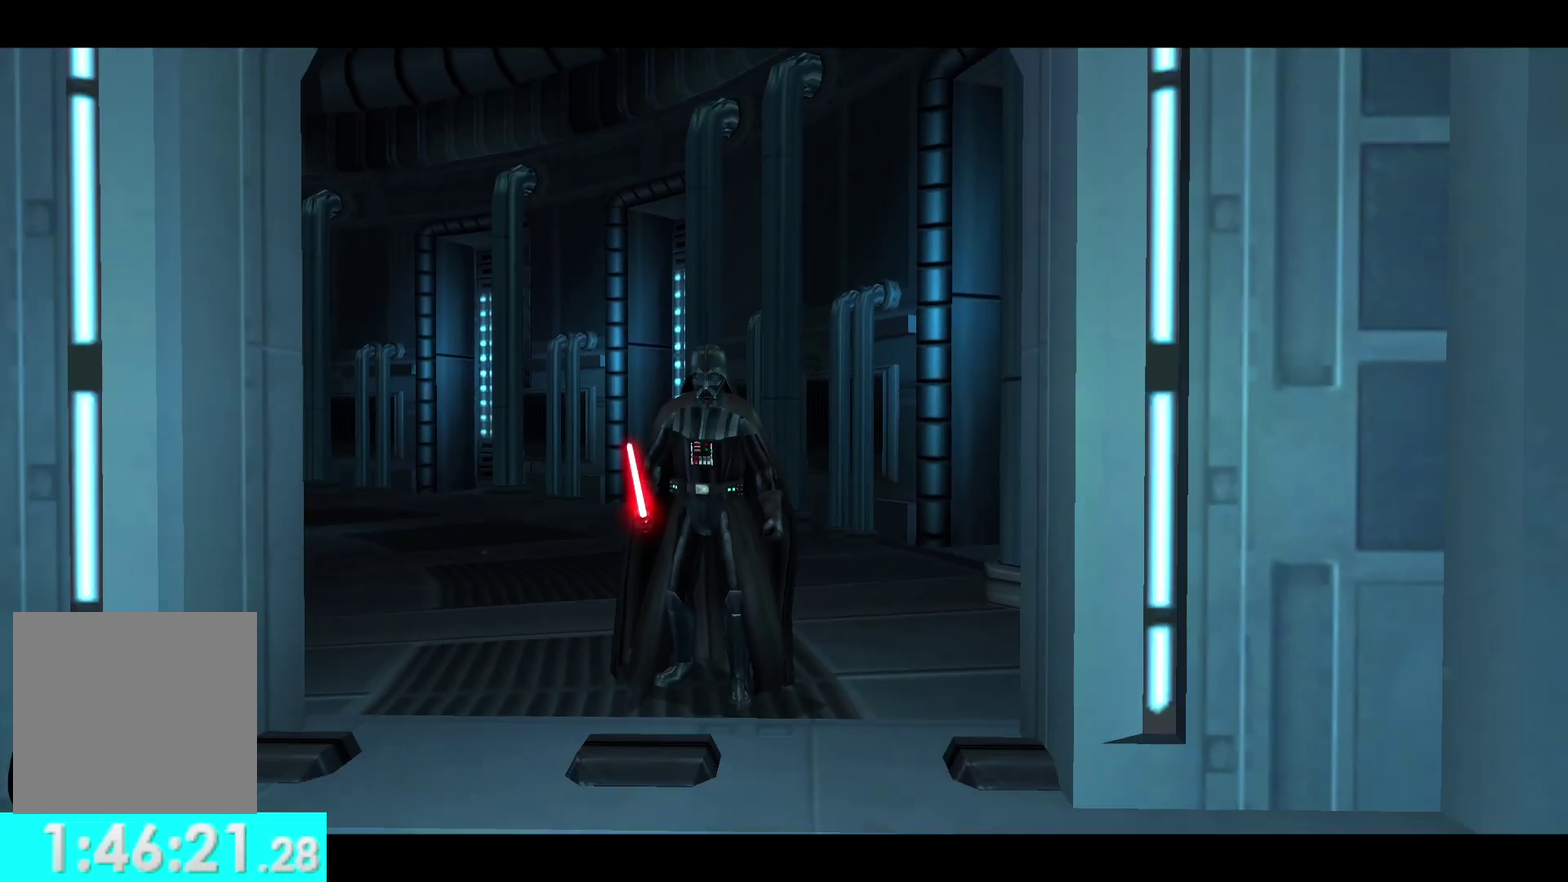
{"buttons": [], "left_stick": "down", "right_stick": "center", "events": []}
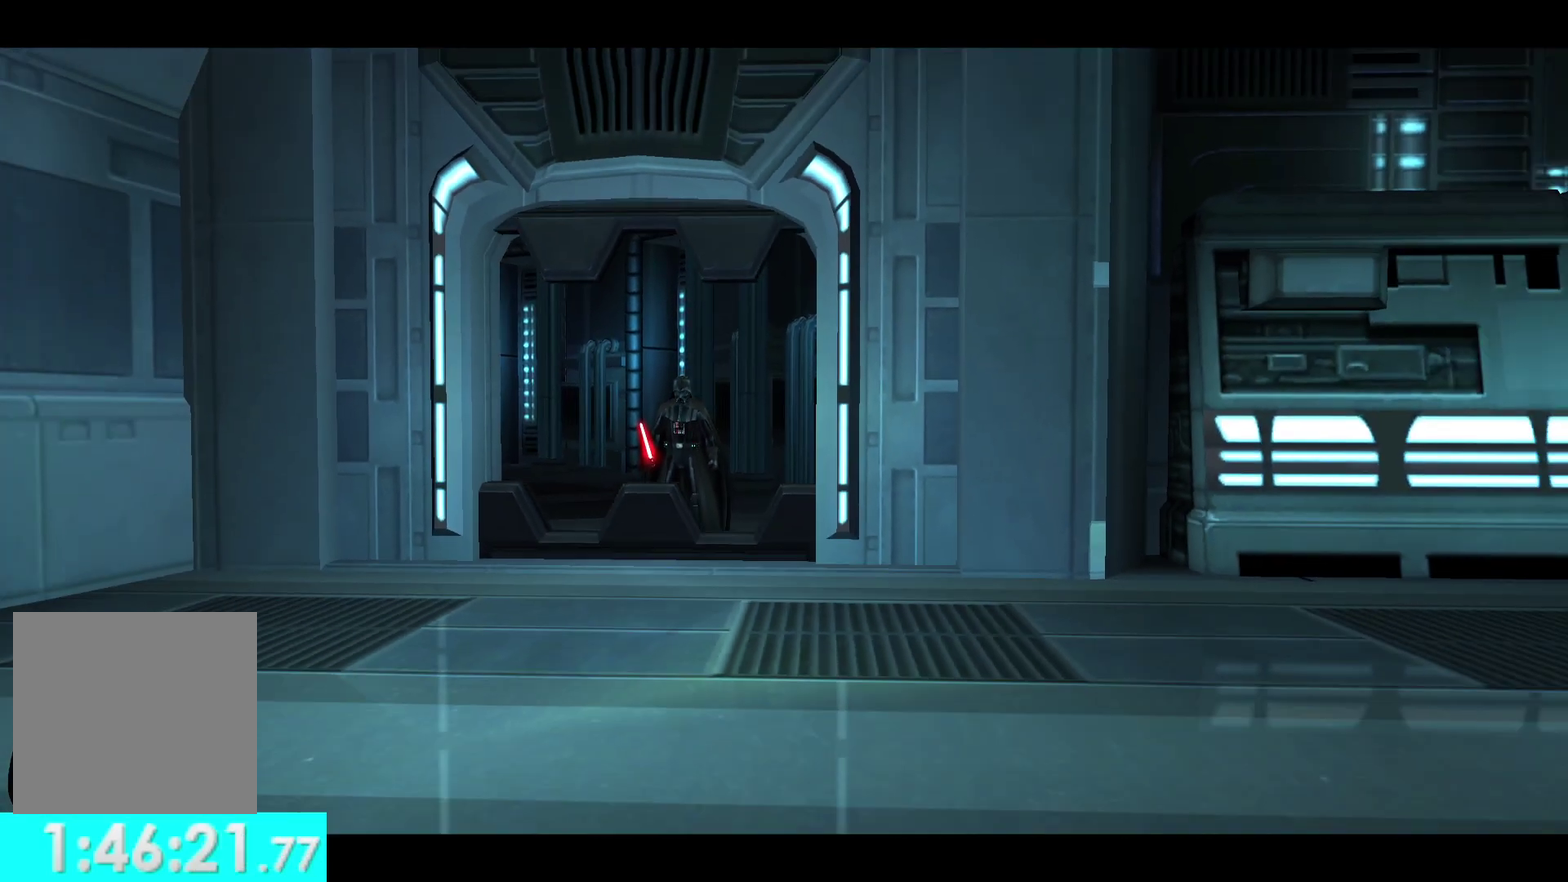
{"buttons": [], "left_stick": "down", "right_stick": "center", "events": [[200, "left_stick", "down-left"], [333, "left_stick", "down"]]}
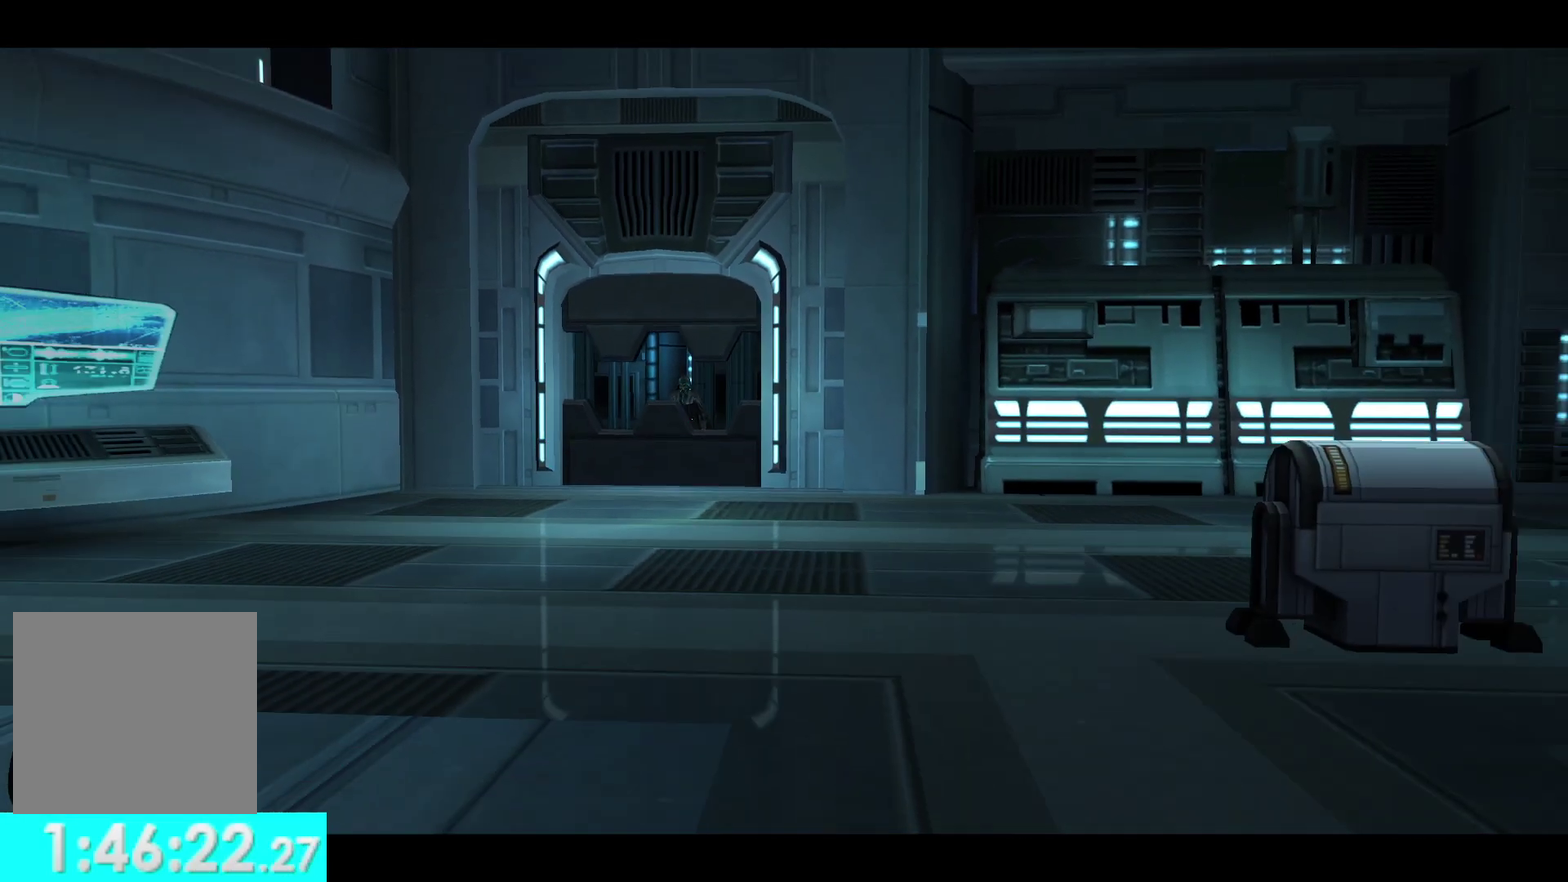
{"buttons": [], "left_stick": "center", "right_stick": "center", "events": [[83, "left_stick", "center"]]}
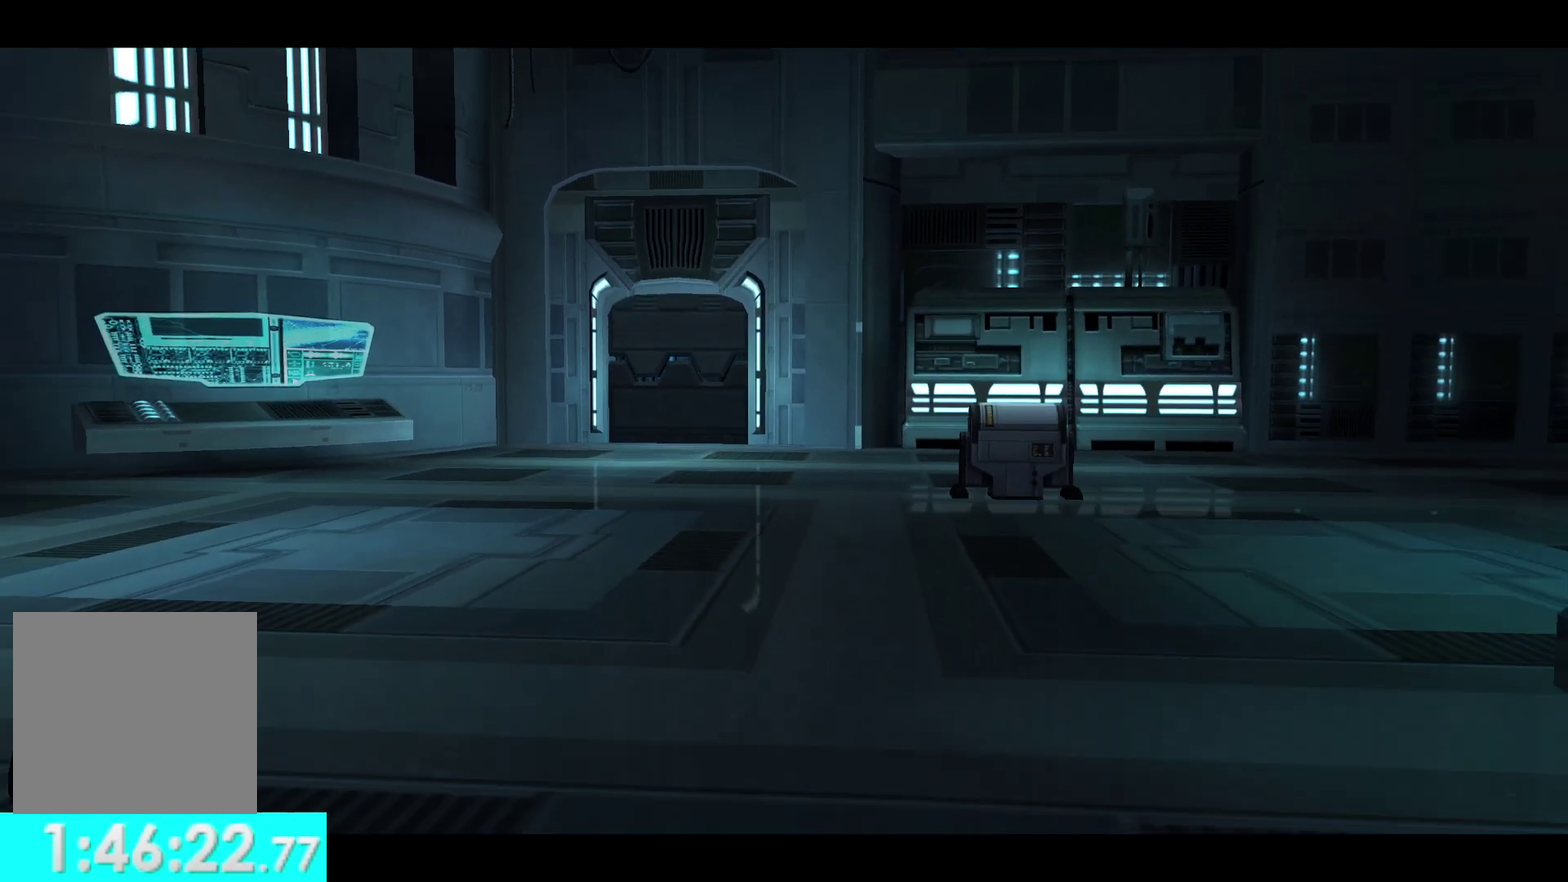
{"buttons": [], "left_stick": "center", "right_stick": "center", "events": []}
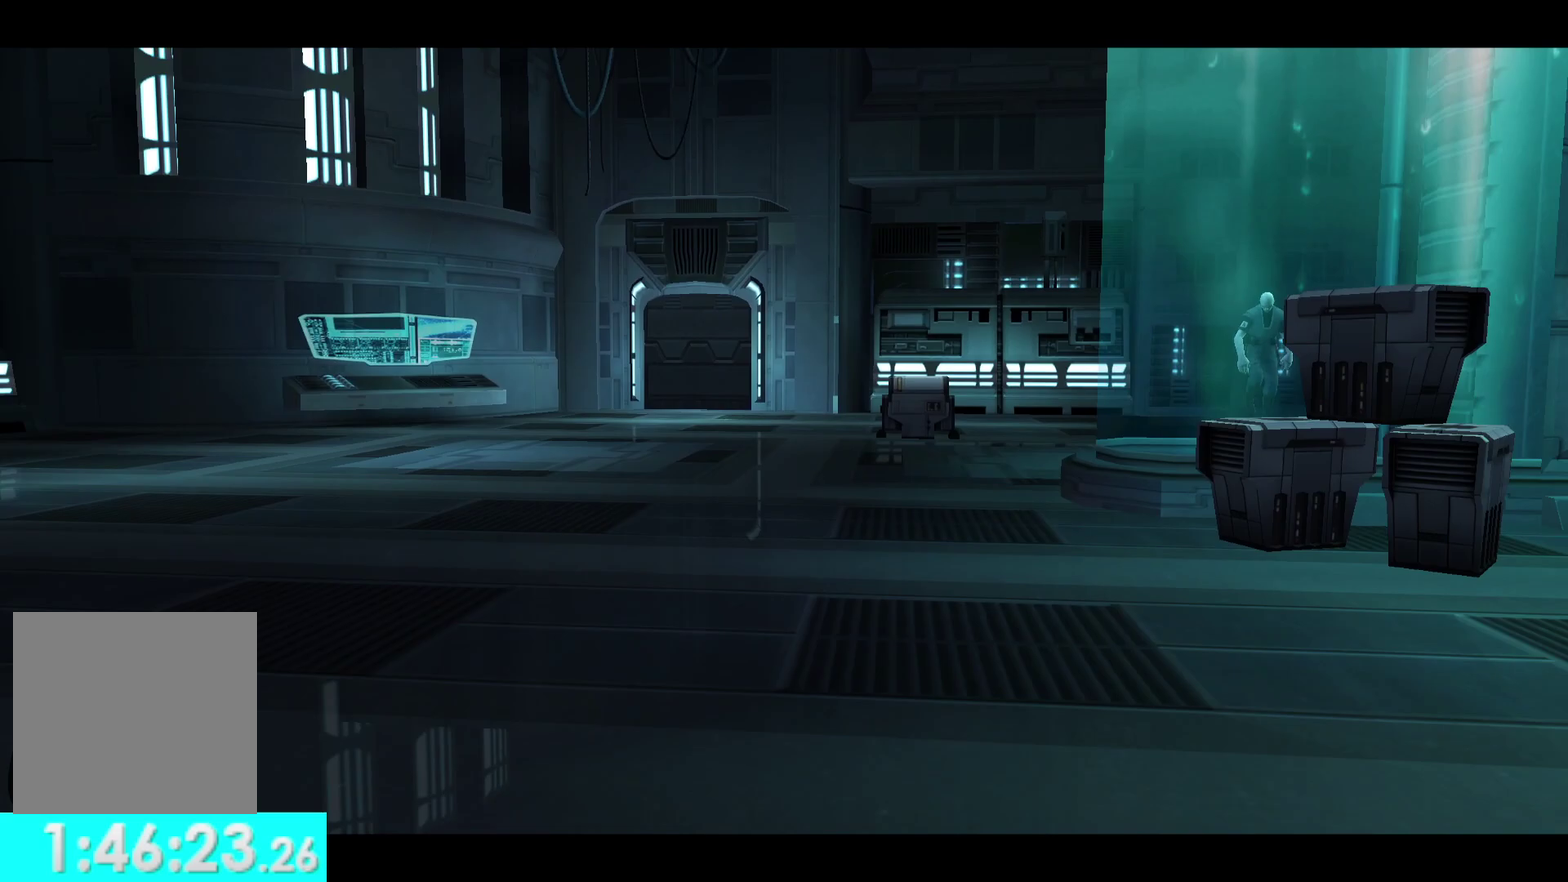
{"buttons": [], "left_stick": "up", "right_stick": "center", "events": [[250, "left_stick", "up"]]}
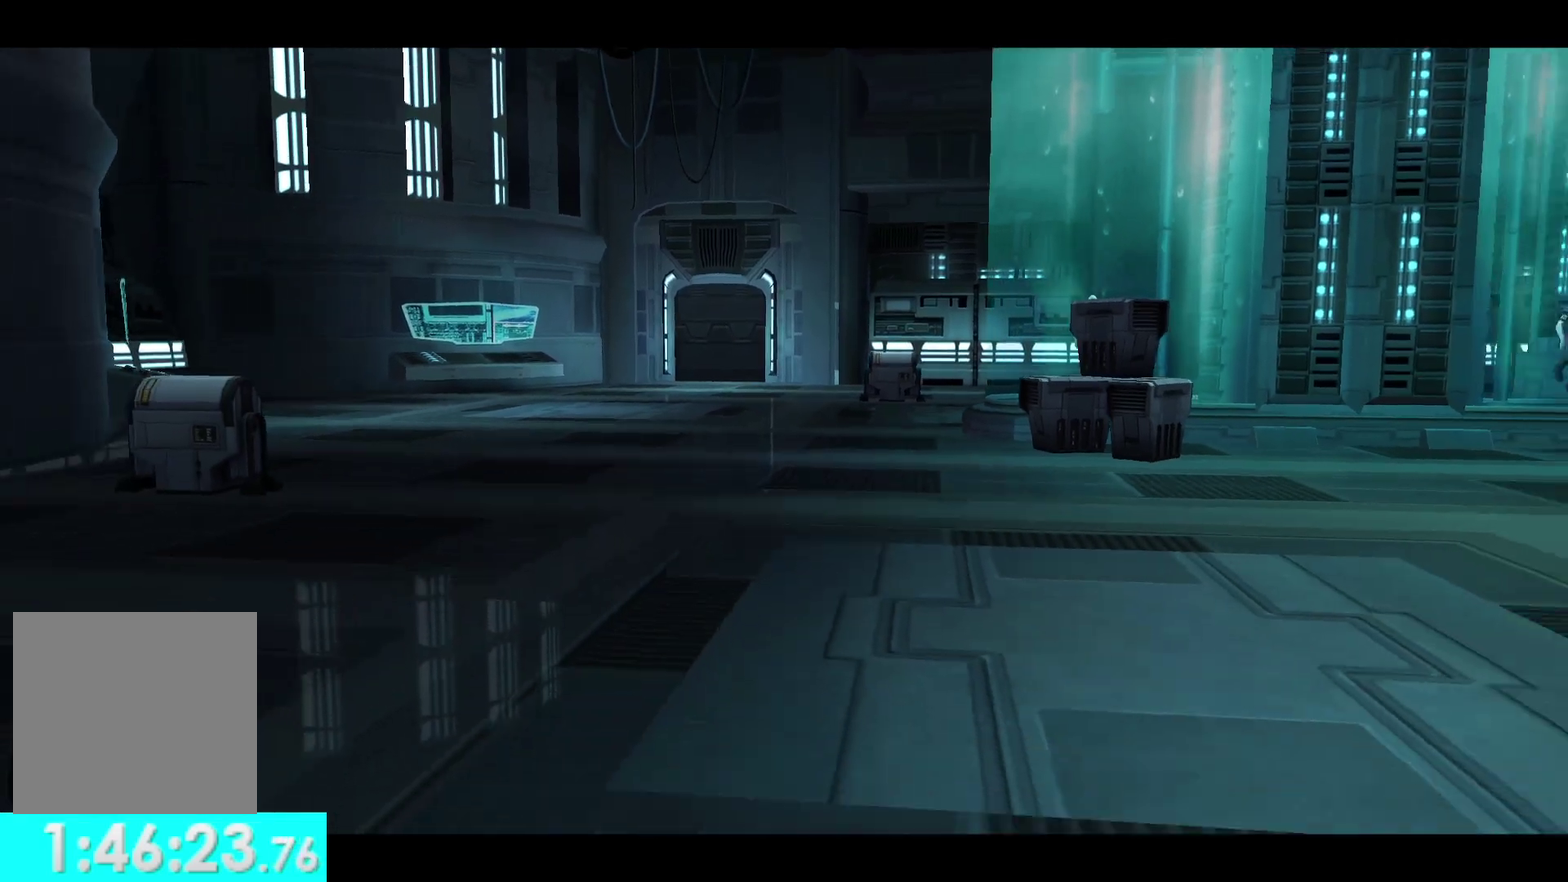
{"buttons": [], "left_stick": "down", "right_stick": "center", "events": [[117, "left_stick", "center"], [333, "left_stick", "down"]]}
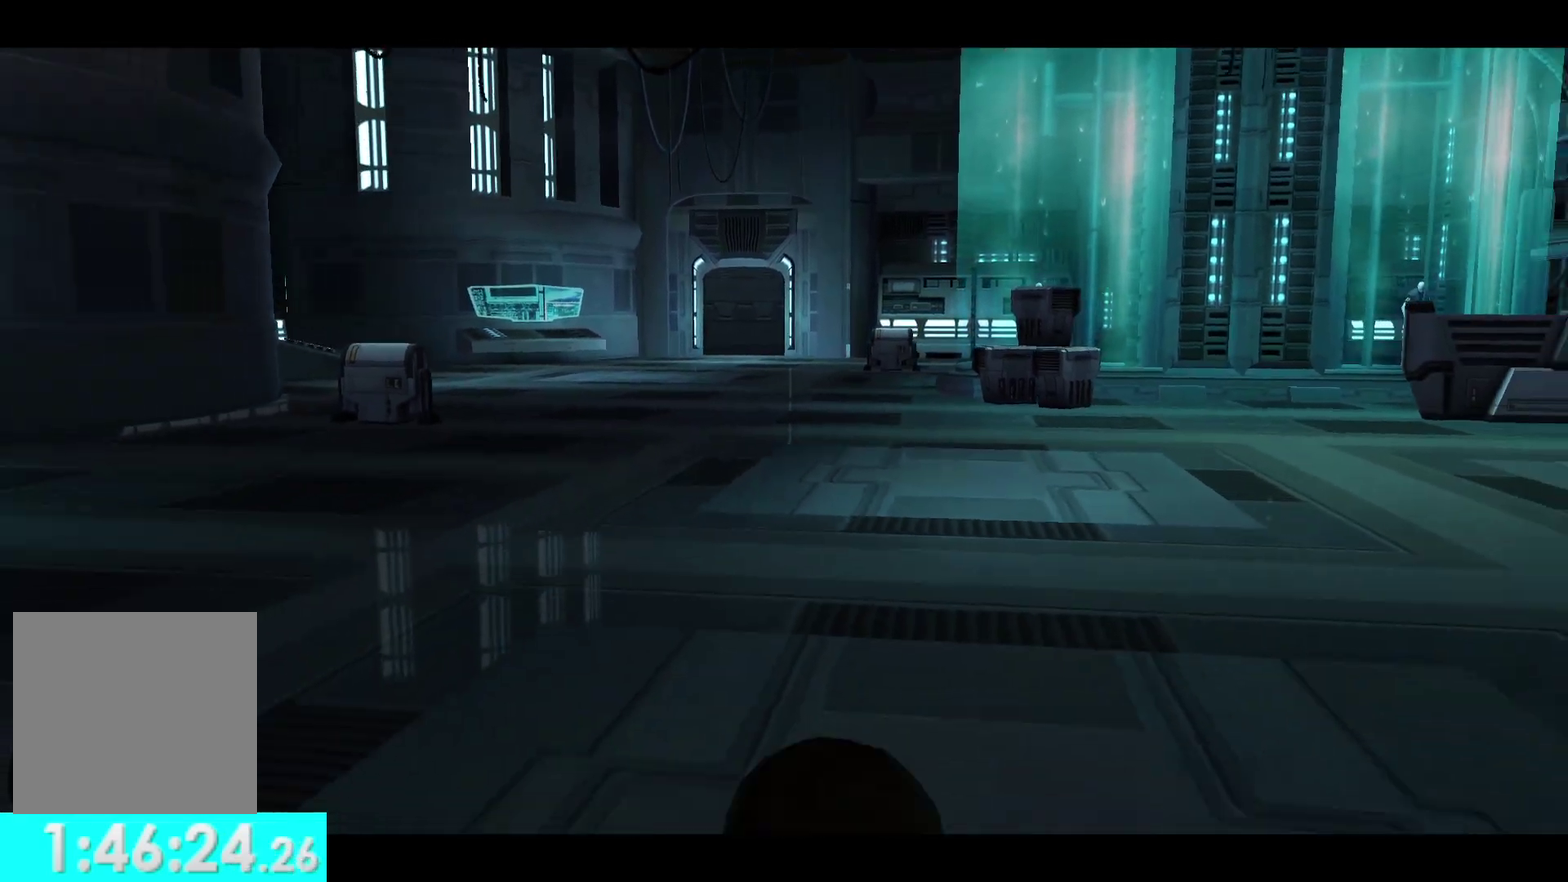
{"buttons": [], "left_stick": "center", "right_stick": "center", "events": [[33, "left_stick", "center"]]}
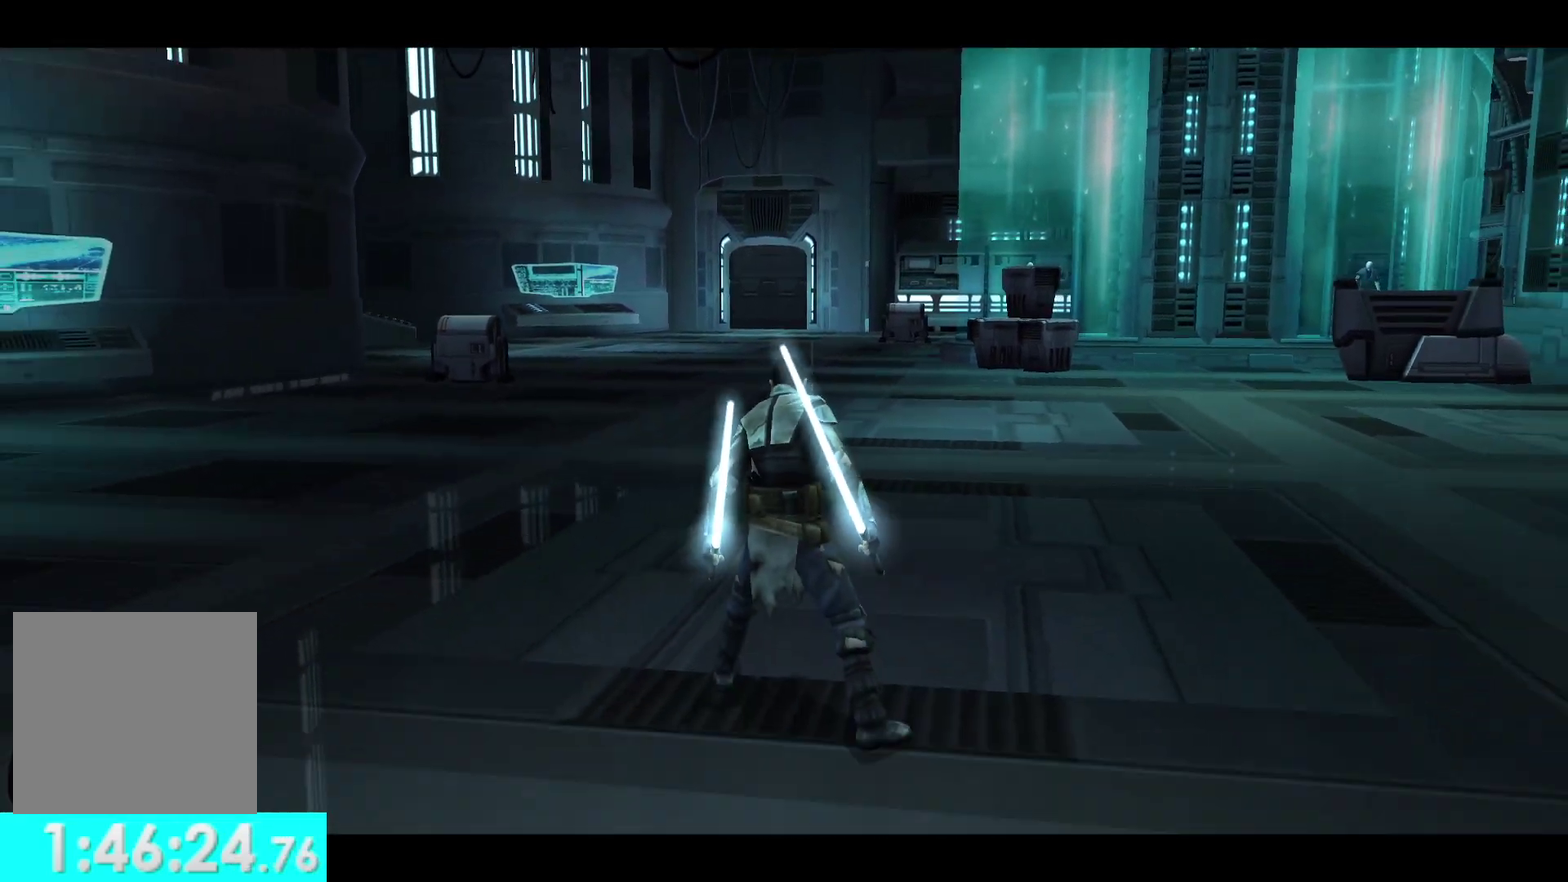
{"buttons": [], "left_stick": "up", "right_stick": "center", "events": [[233, "left_stick", "up"]]}
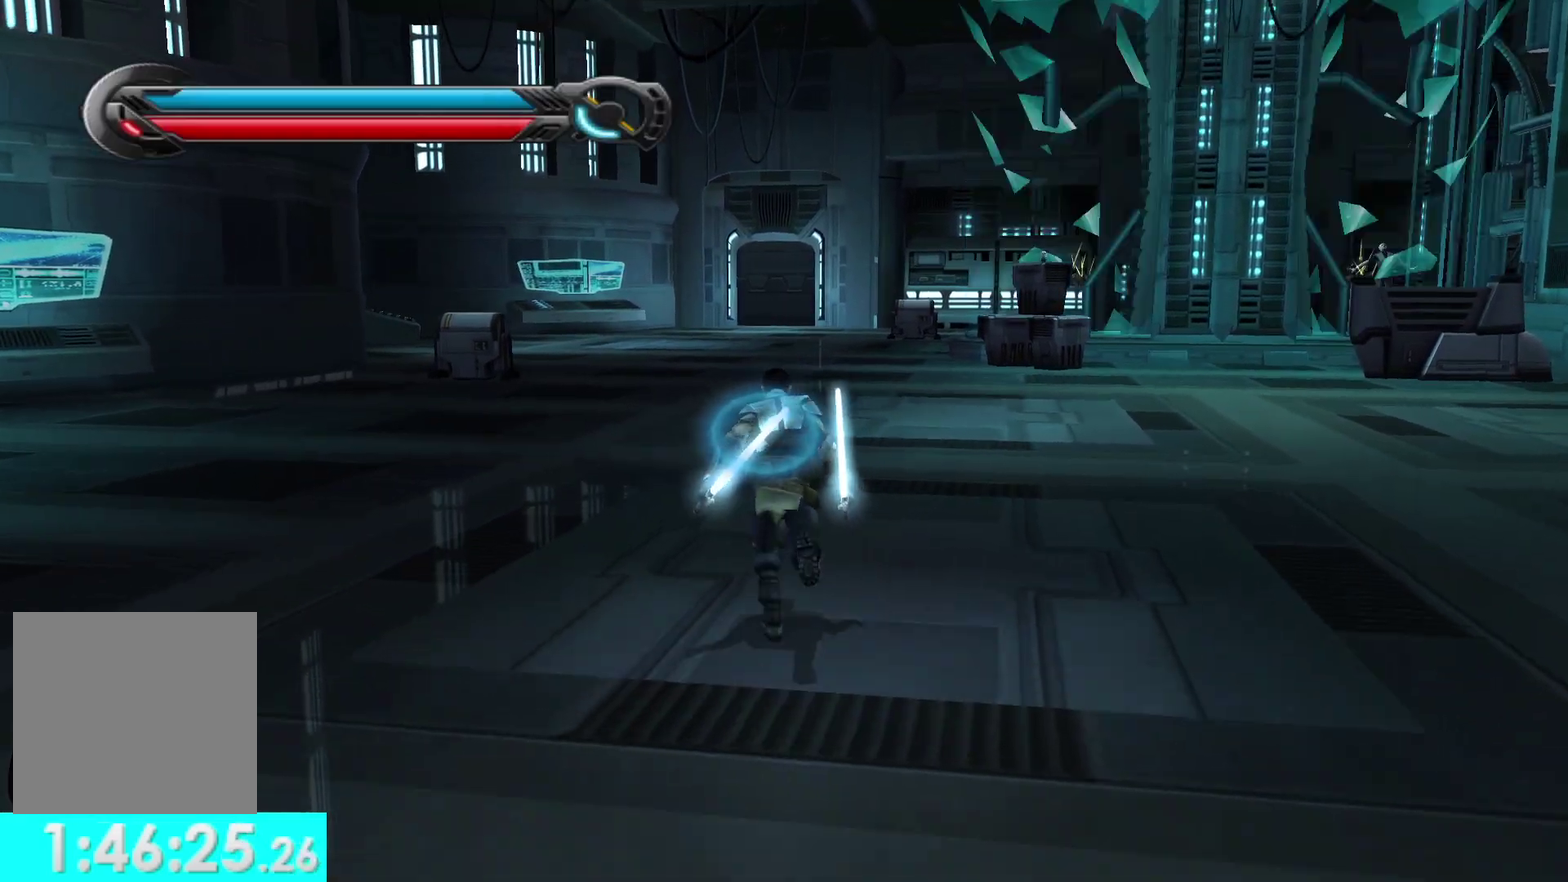
{"buttons": [], "left_stick": "up", "right_stick": "center", "events": [[100, "left_stick", "up-right"], [183, "right_stick", "right"], [367, "right_stick", "center"], [433, "left_stick", "up"]]}
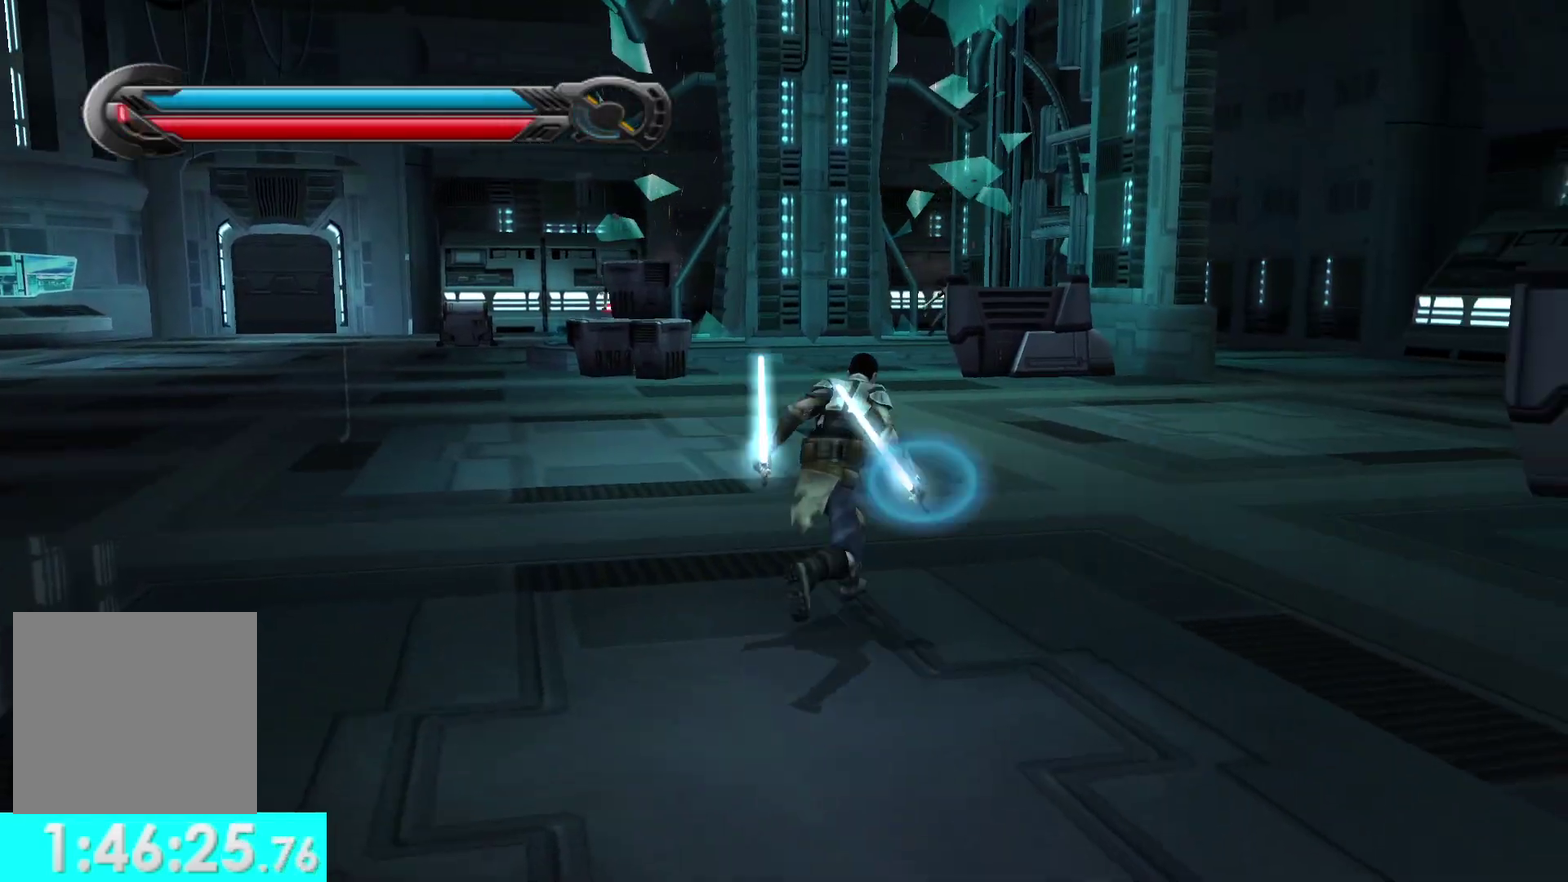
{"buttons": [], "left_stick": "up", "right_stick": "center", "events": []}
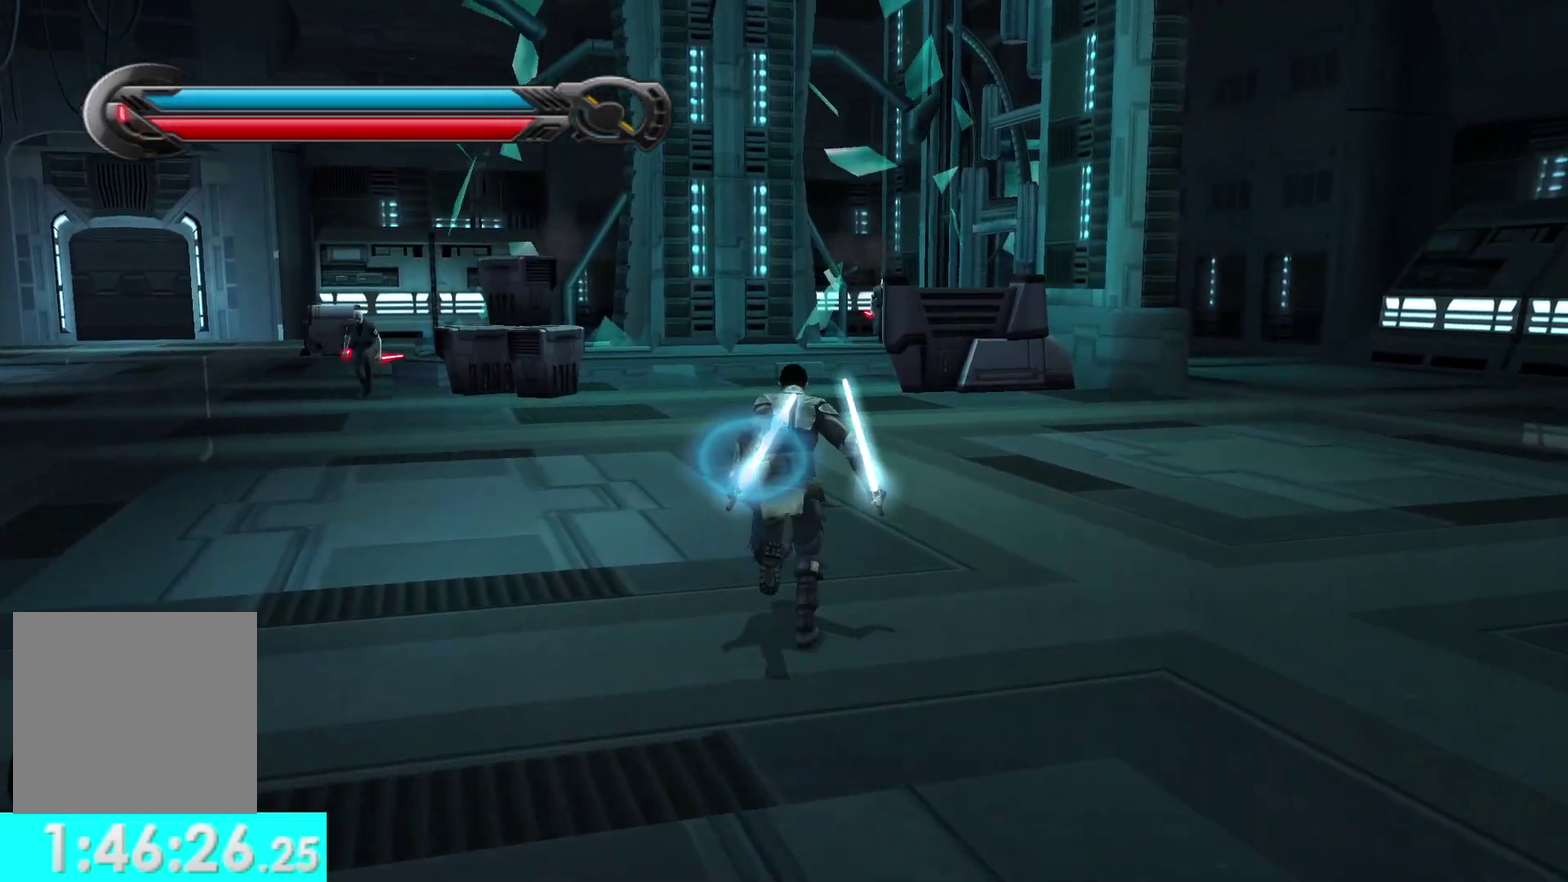
{"buttons": [], "left_stick": "up", "right_stick": "center", "events": [[100, "left_stick", "up-left"], [233, "right_stick", "left"], [367, "right_stick", "center"], [467, "left_stick", "up"]]}
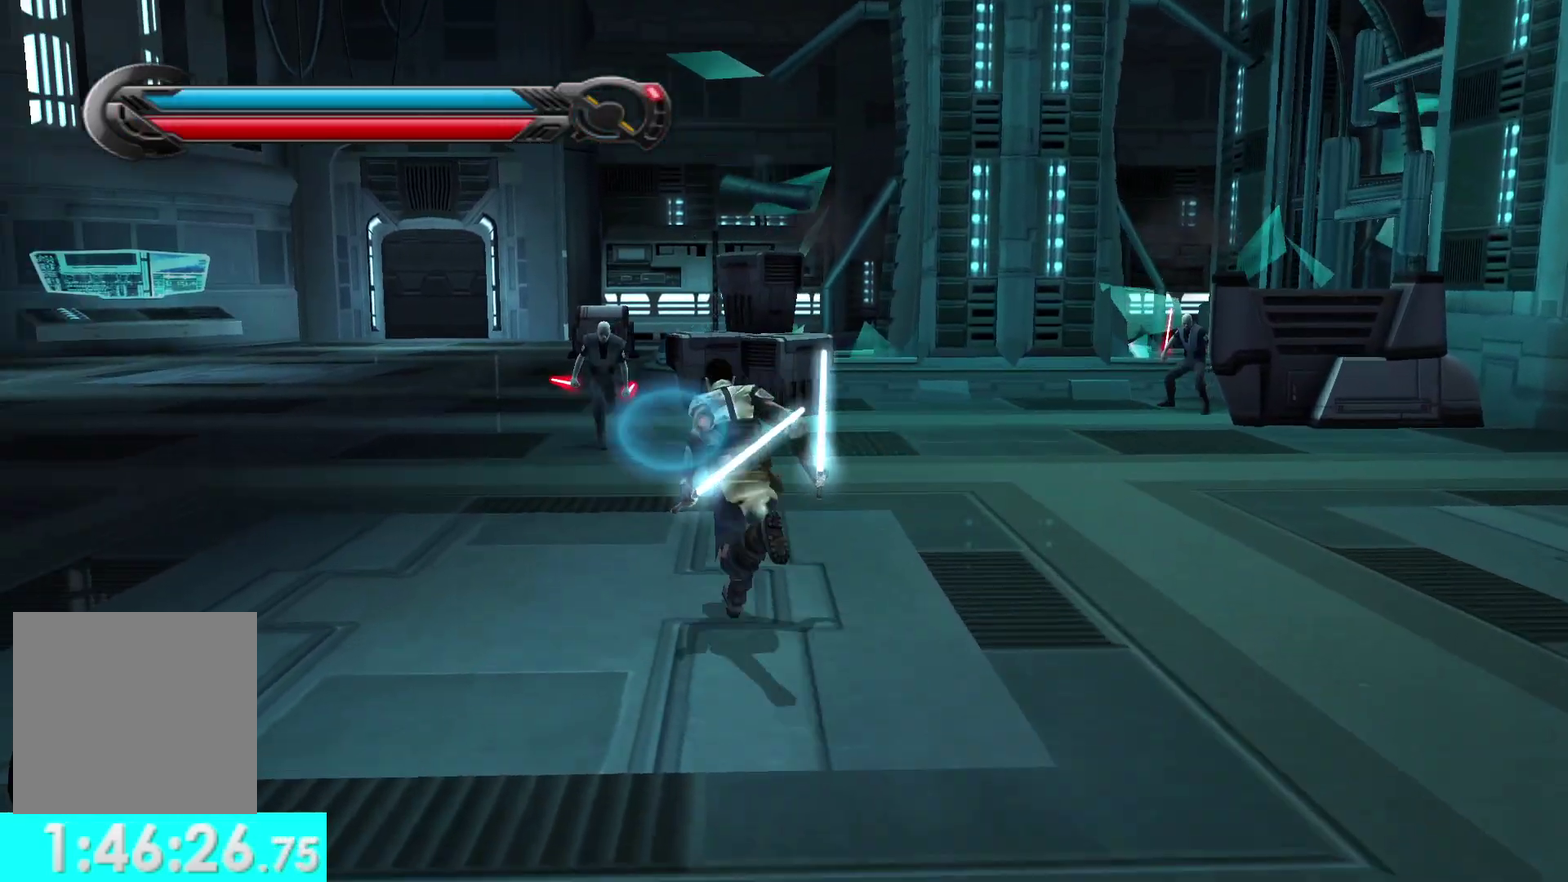
{"buttons": [], "left_stick": "up", "right_stick": "center", "events": [[183, "X", "down"], [317, "X", "up"], [383, "X", "down"], [483, "X", "up"]]}
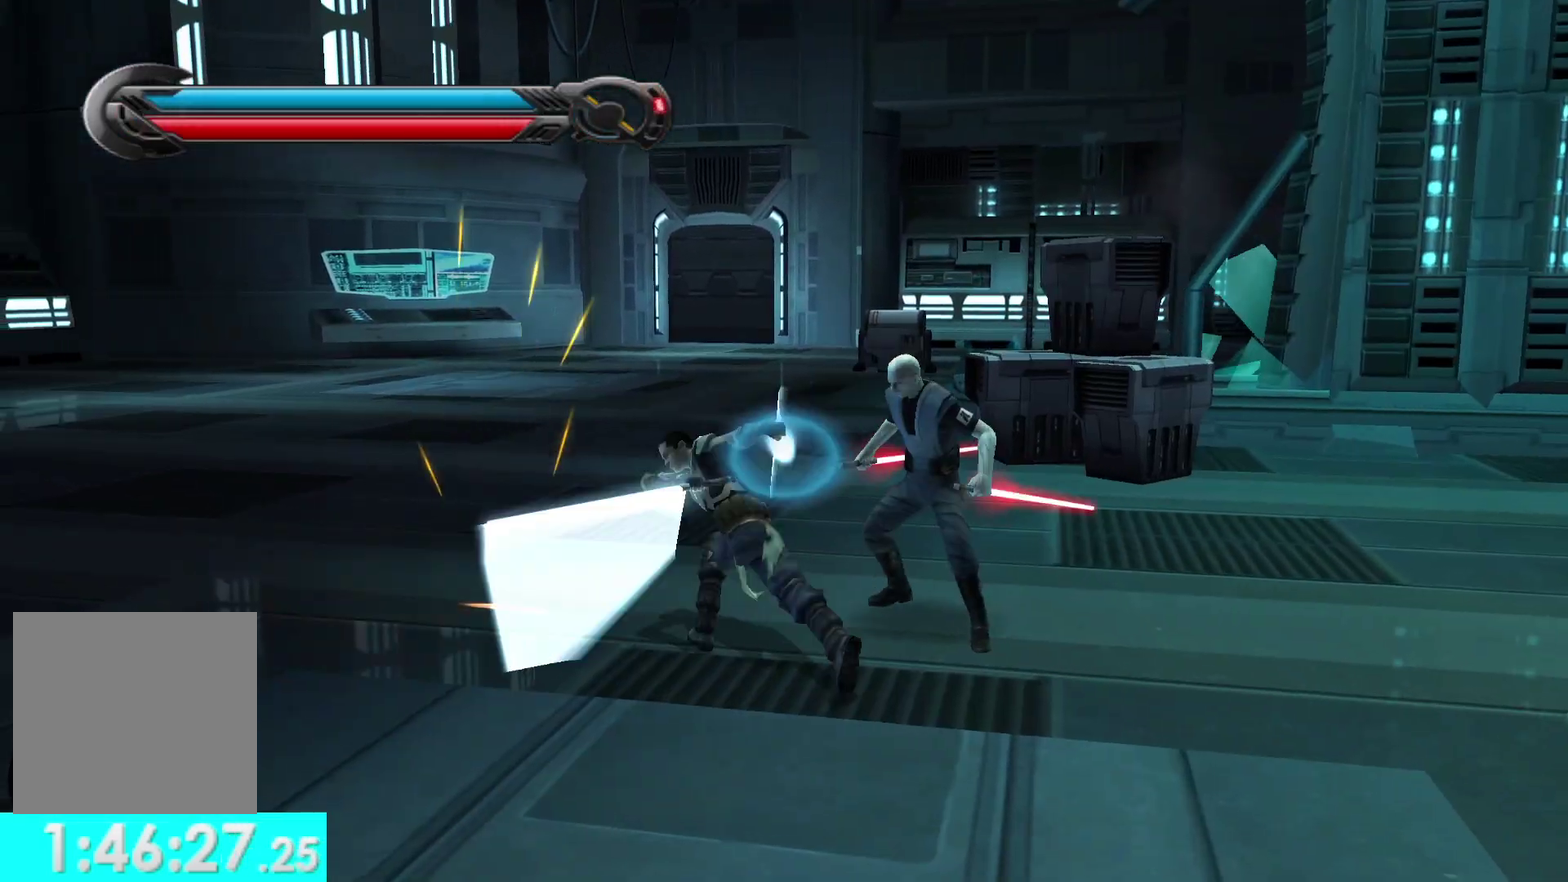
{"buttons": [], "left_stick": "up-right", "right_stick": "right", "events": [[67, "X", "down"], [150, "X", "up"], [183, "left_stick", "up-right"], [217, "right_stick", "down-right"], [233, "X", "down"], [283, "left_stick", "right"], [283, "right_stick", "right"], [333, "X", "up"], [400, "X", "down"], [400, "left_stick", "up-right"], [500, "X", "up"]]}
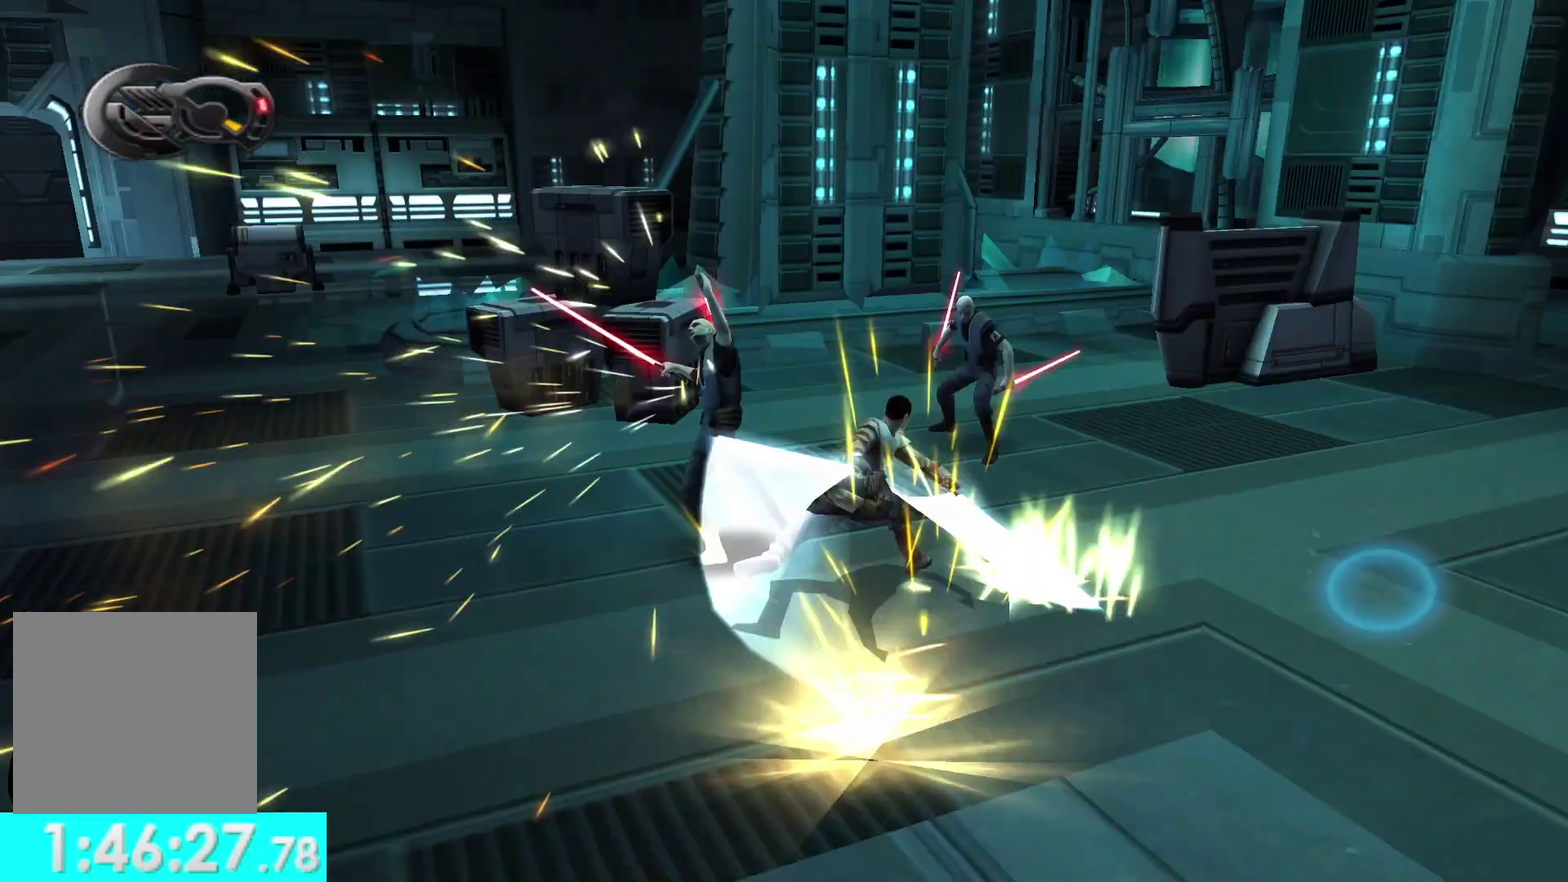
{"buttons": [], "left_stick": "up", "right_stick": "center", "events": [[50, "left_stick", "up"], [83, "X", "down"], [100, "right_stick", "center"], [183, "X", "up"]]}
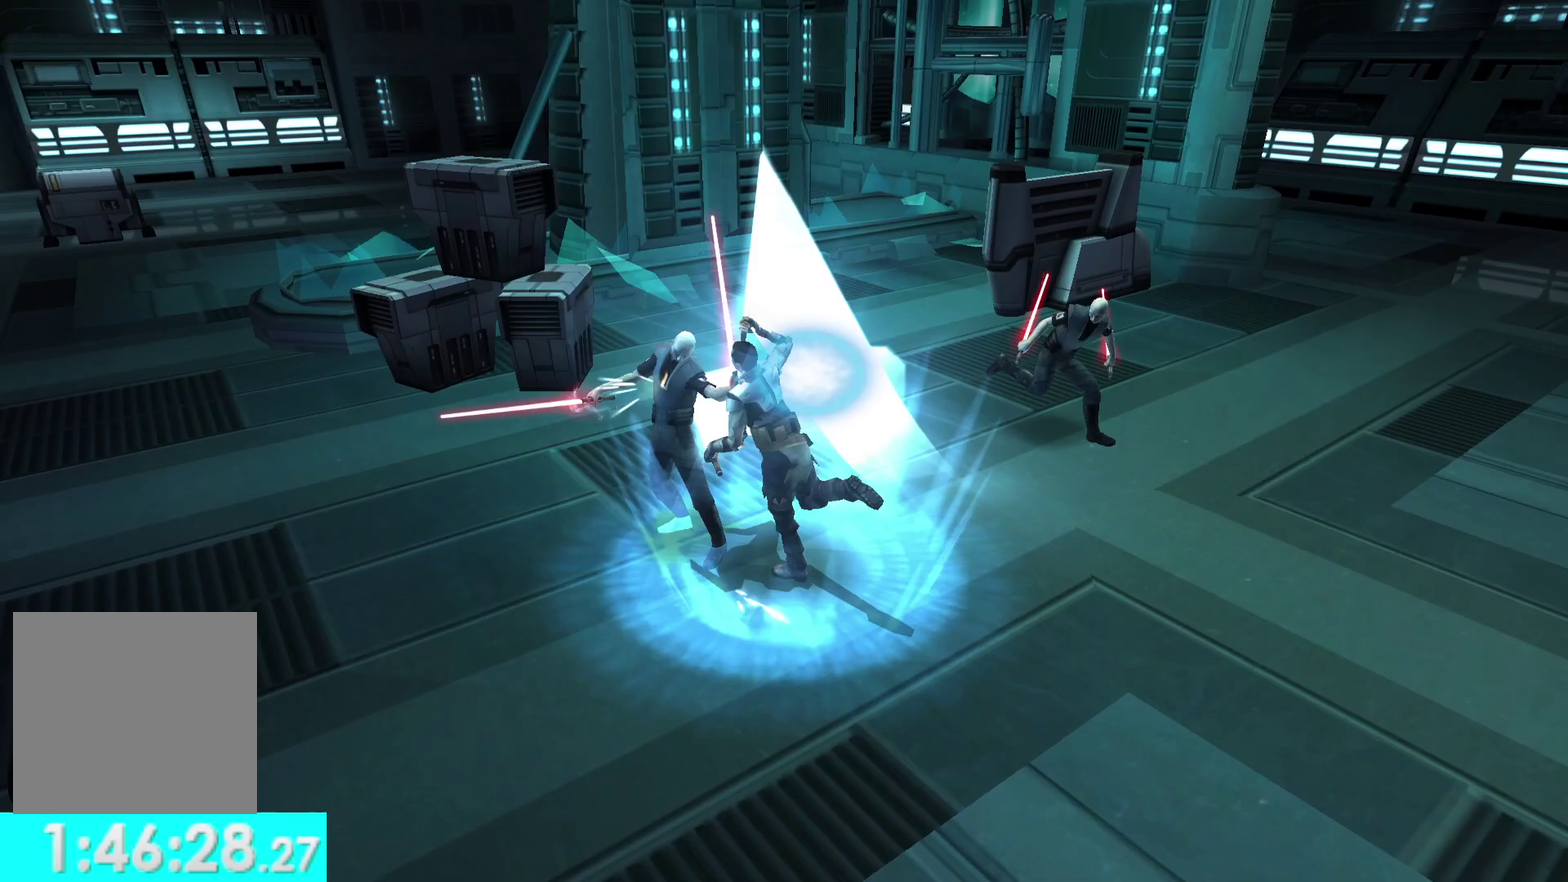
{"buttons": [], "left_stick": "up", "right_stick": "center", "events": [[333, "right_stick", "down-right"], [417, "right_stick", "right"], [483, "right_stick", "center"]]}
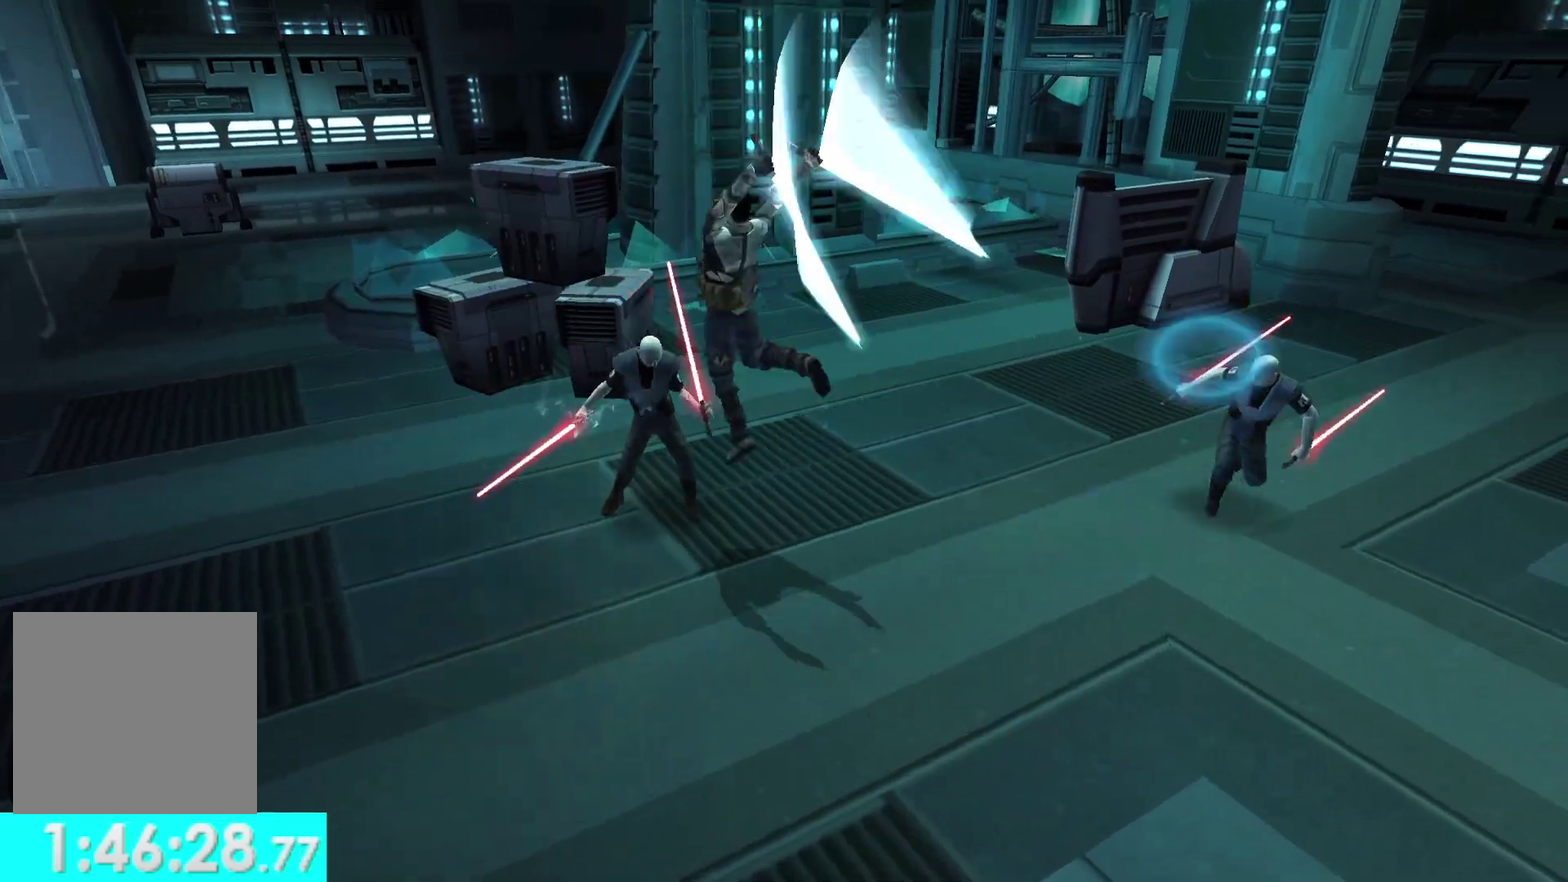
{"buttons": [], "left_stick": "up-left", "right_stick": "center", "events": [[50, "left_stick", "up-left"], [250, "left_stick", "up"], [367, "right_stick", "right"], [450, "right_stick", "center"], [467, "left_stick", "up-left"]]}
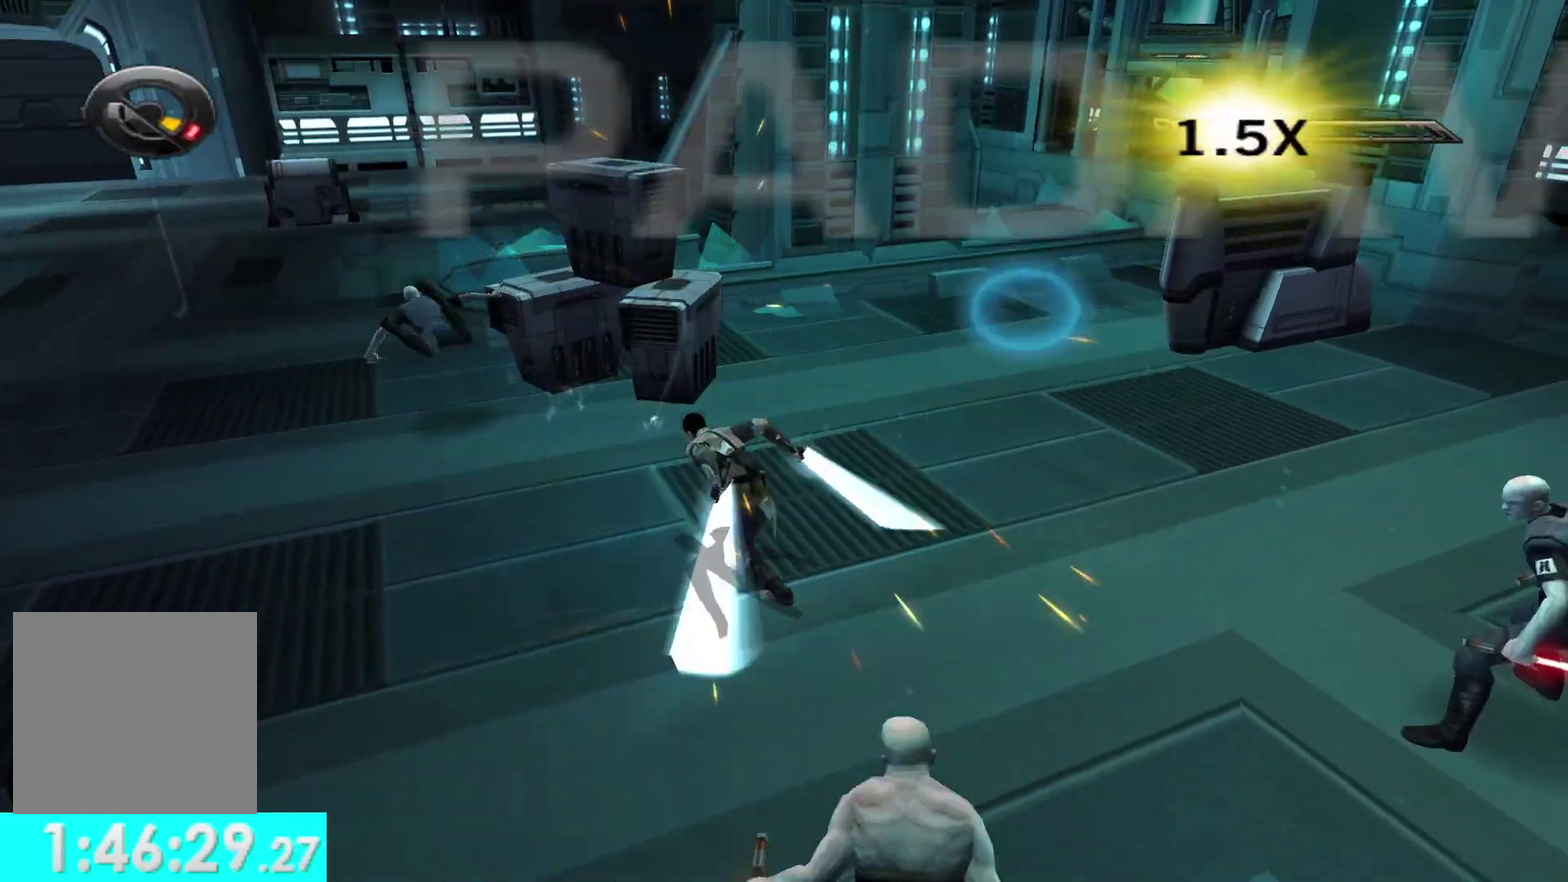
{"buttons": [], "left_stick": "down", "right_stick": "right", "events": [[267, "right_stick", "right"], [283, "left_stick", "center"], [367, "left_stick", "down"]]}
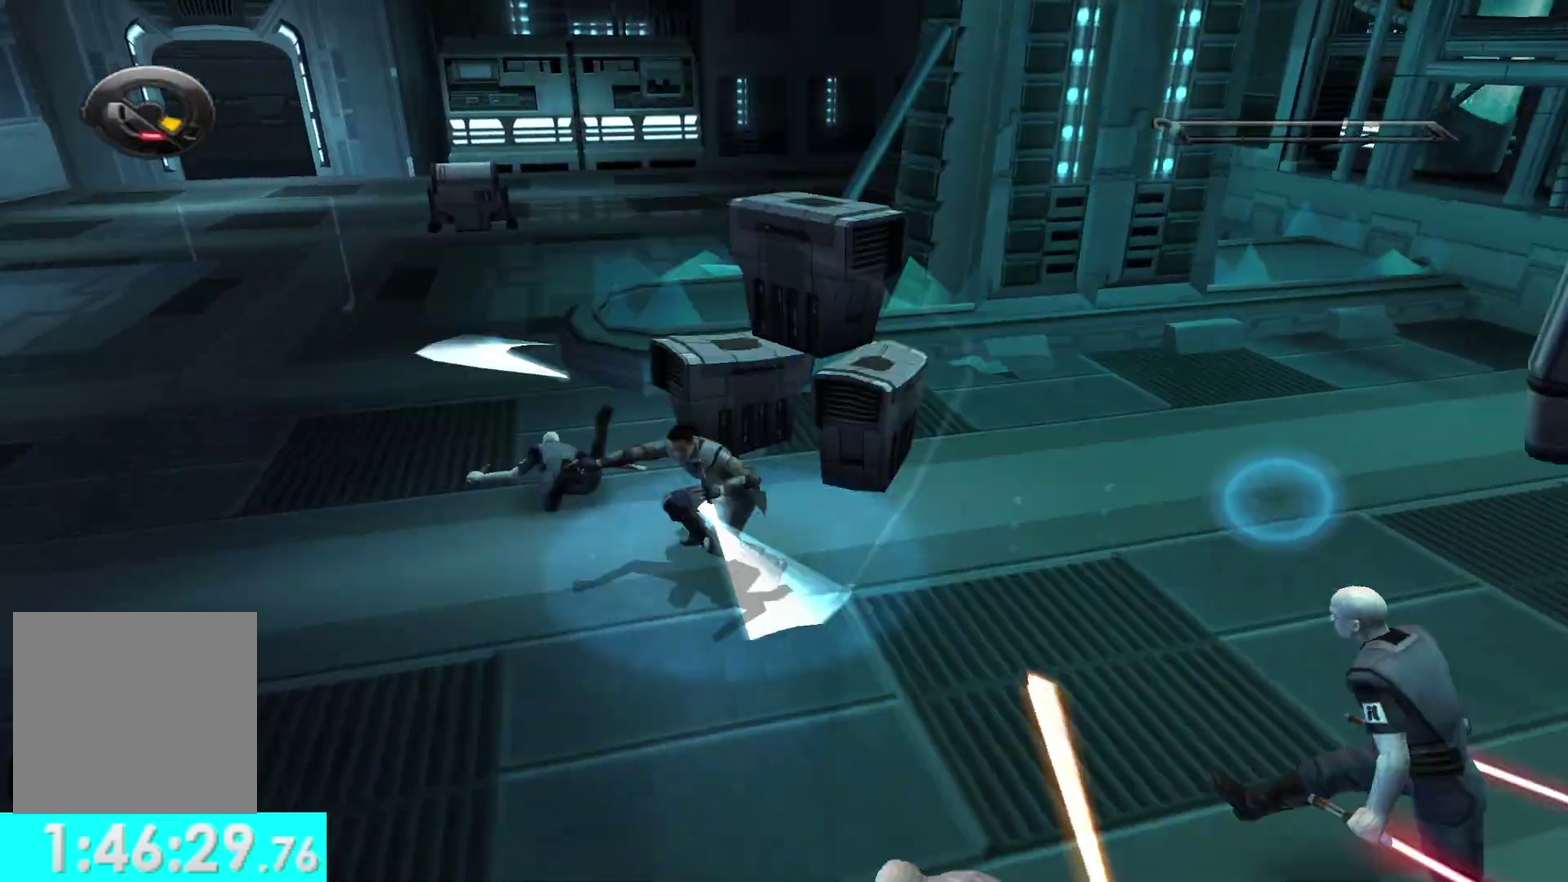
{"buttons": ["X"], "left_stick": "up-right", "right_stick": "right", "events": [[67, "X", "down"], [83, "left_stick", "down-right"], [100, "right_stick", "down-right"], [167, "X", "up"], [250, "X", "down"], [300, "right_stick", "right"], [333, "left_stick", "right"], [367, "X", "up"], [383, "left_stick", "up-right"], [433, "X", "down"]]}
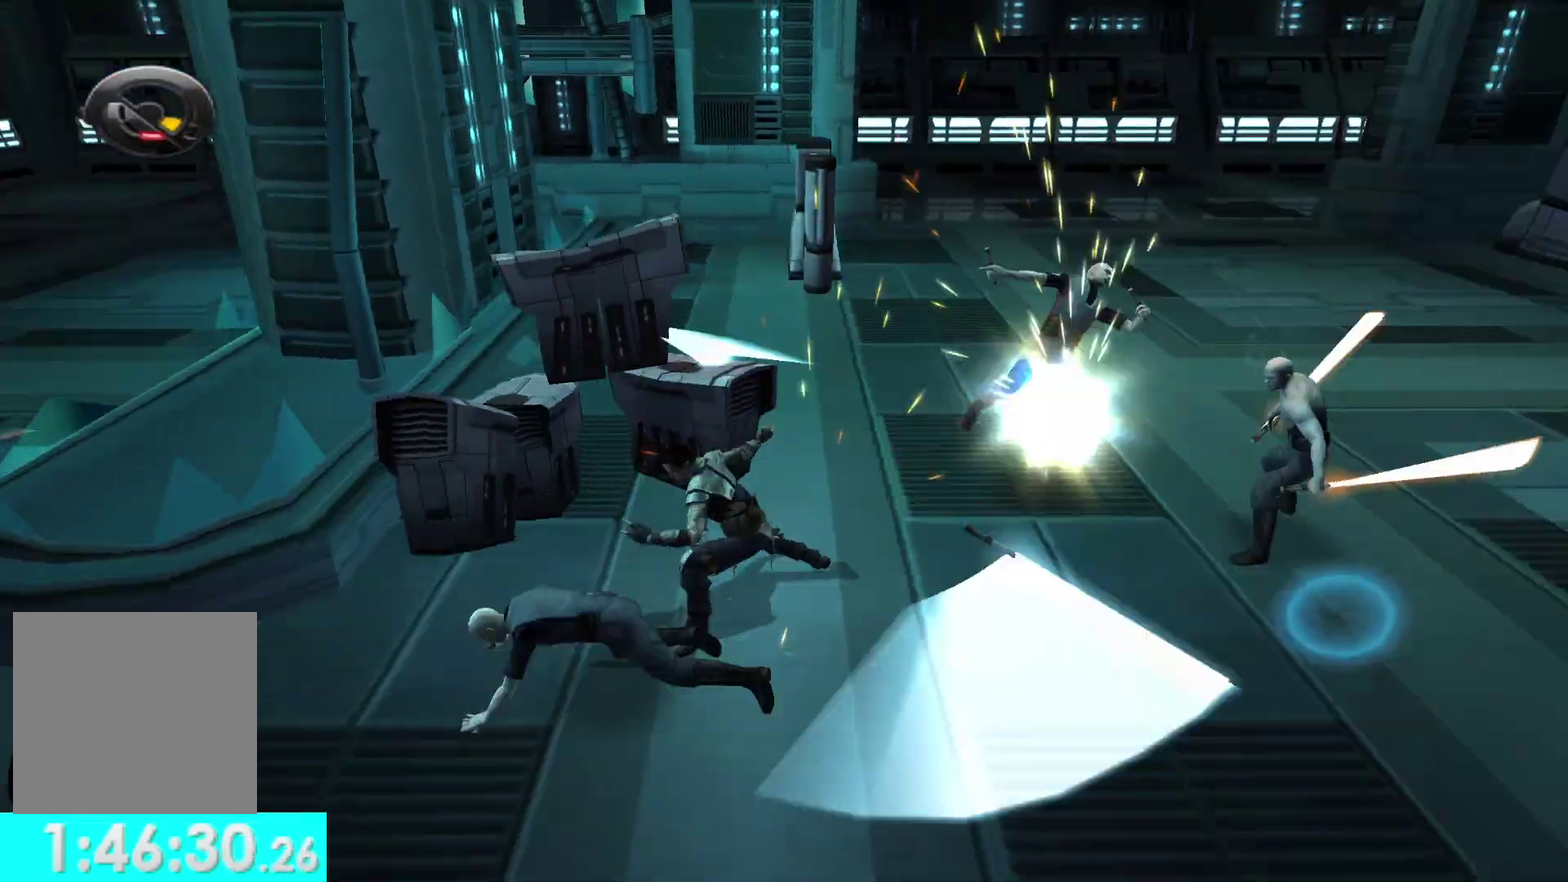
{"buttons": ["X"], "left_stick": "up", "right_stick": "center", "events": [[50, "X", "up"], [133, "X", "down"], [250, "X", "up"], [267, "left_stick", "up"], [333, "X", "down"], [383, "right_stick", "center"], [433, "X", "up"], [500, "X", "down"]]}
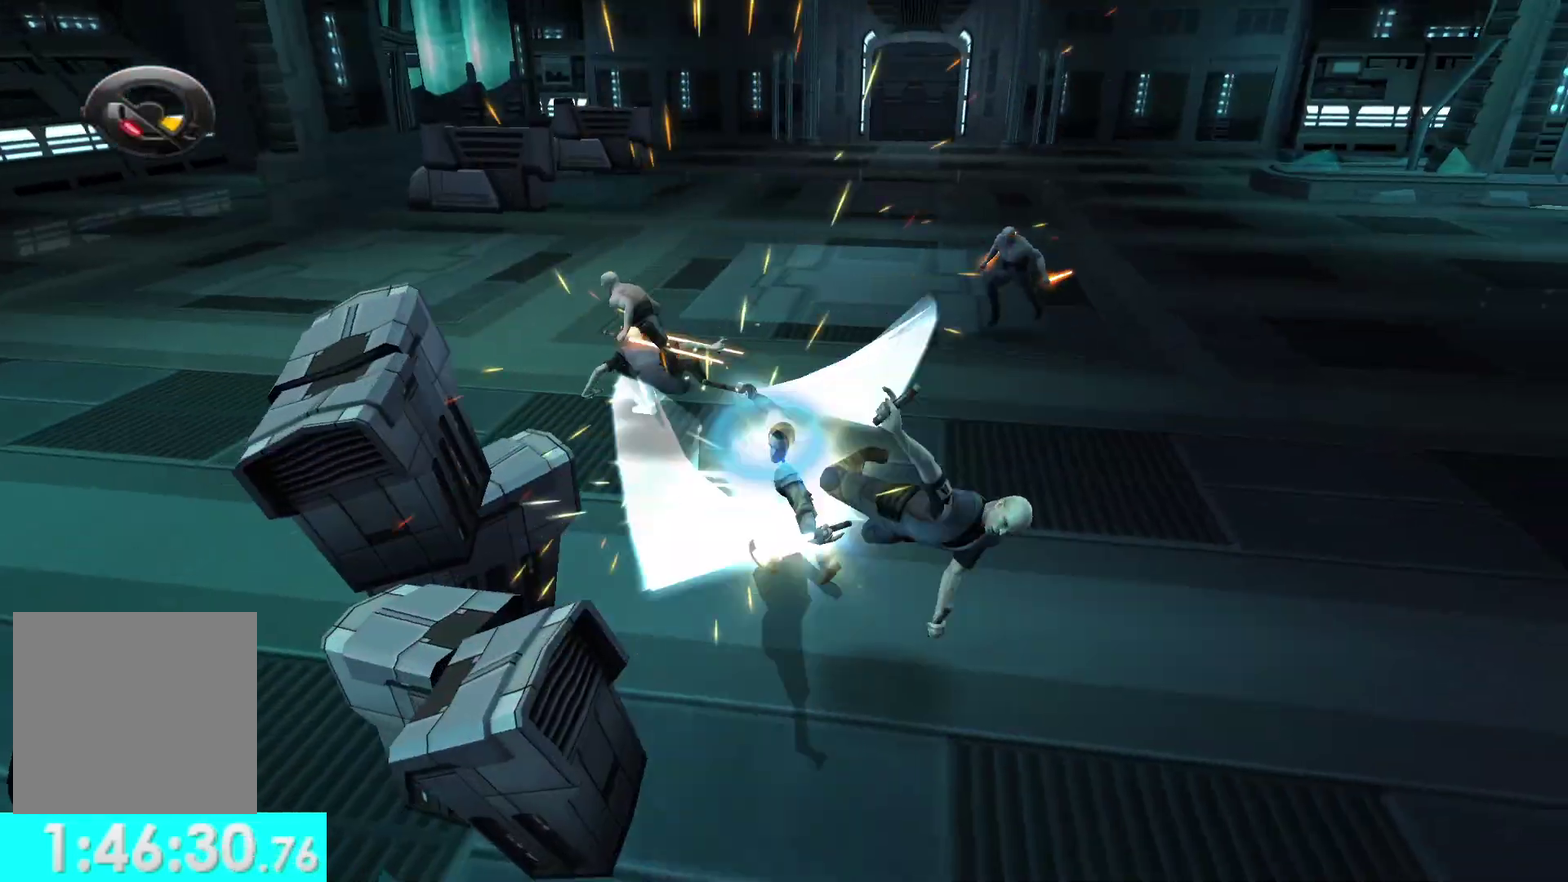
{"buttons": [], "left_stick": "up-right", "right_stick": "down-right", "events": [[117, "X", "up"], [183, "X", "down"], [283, "X", "up"], [333, "X", "down"], [417, "X", "up"], [417, "left_stick", "up-right"], [483, "right_stick", "down-right"]]}
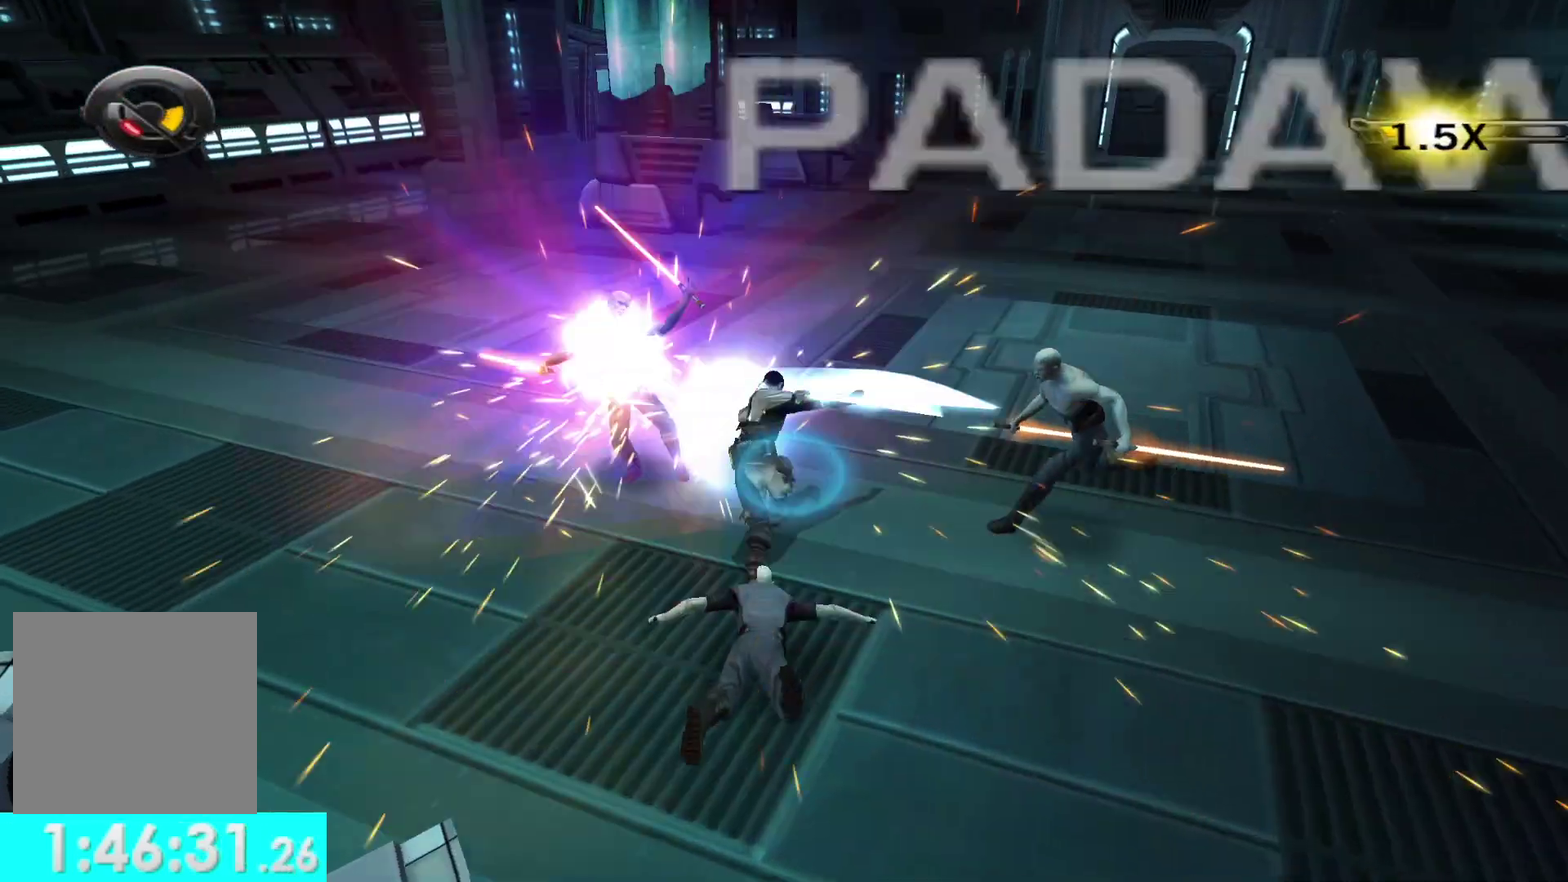
{"buttons": [], "left_stick": "right", "right_stick": "right", "events": [[33, "right_stick", "right"], [83, "left_stick", "up"], [200, "left_stick", "up-right"], [283, "left_stick", "center"], [367, "left_stick", "down-right"], [500, "left_stick", "right"]]}
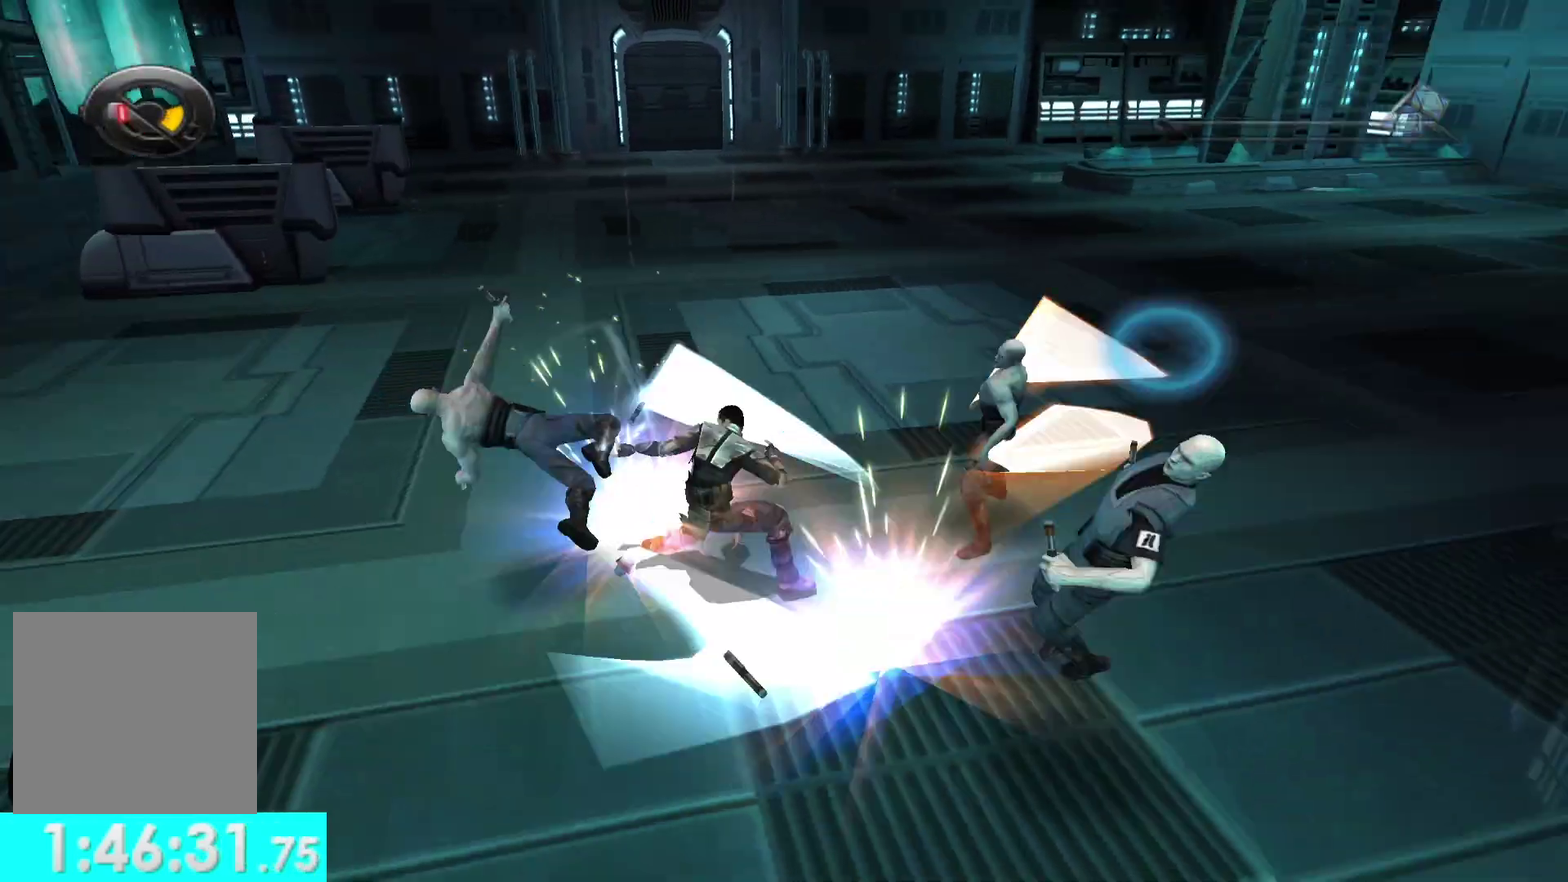
{"buttons": [], "left_stick": "up", "right_stick": "center", "events": [[17, "right_stick", "down-right"], [67, "left_stick", "up-right"], [150, "right_stick", "right"], [183, "left_stick", "up"], [217, "right_stick", "down-right"], [317, "X", "down"], [317, "left_stick", "up-right"], [333, "right_stick", "right"], [433, "X", "up"], [483, "left_stick", "up"], [500, "right_stick", "center"]]}